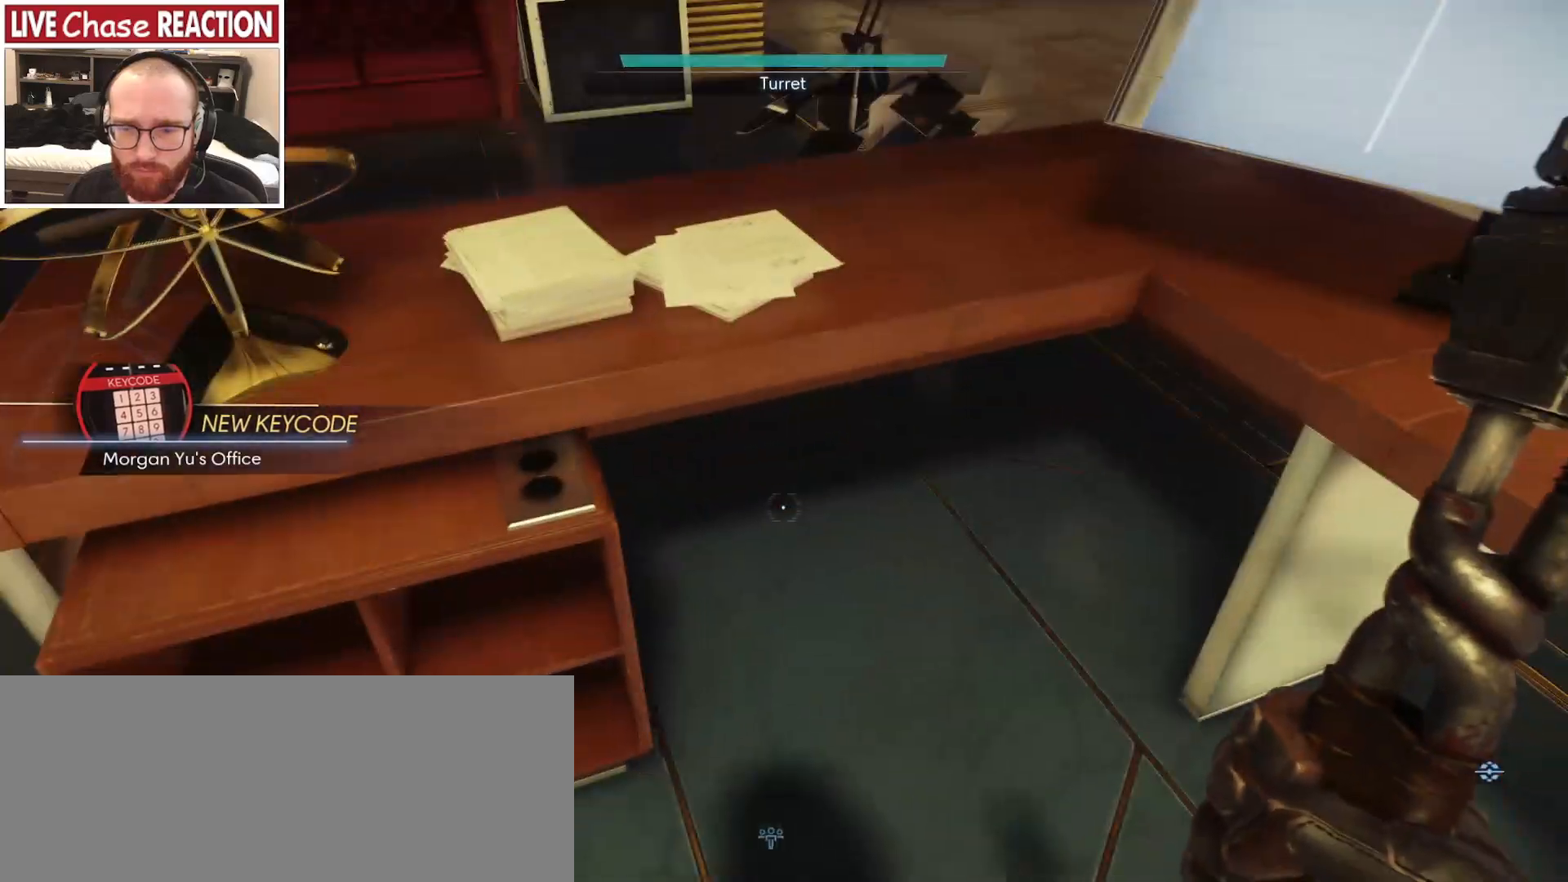
Gameplay with keyboard and mouse; each line is a JSON object with the keys and mouse buttons held at the frame after it. "events" lists presses ("down") and releases ("up") of ".", "/", "0", "1", "2", "3", "4", "5", "6", "7", "8", "9", "a", "alt_l", "alt_r", "b", "backslash", "backspace", "c", "caps_lock", "comma", "ctrl_l", "ctrl_r", "d", "e", "equals", "escape", "f", "f1", "f10", "f11", "f12", "f2", "f3", "f4", "f5", "f6", "f7", "f8", "f9", "g", "h", "i", "j", "k", "l", "lbracket", "m", "minus", "n", "o", "p", "q", "quote", "r", "rbracket", "return", "s", "semicolon", "shift_l", "shift_r", "space", "super_l", "super_r", "t", "tab", "tilde", "u", "v", "w", "x", "y", "z", "mouse_left", "mouse_wheel", "mouse_right", "mouse_mb4" and "mouse_mb5" between this image and that frame as [ms after this image, input, new state], when the widget could be followed in between. "mouse_left", "mouse_wheel", "mouse_right", "mouse_mb4", "mouse_mb5" = the "left", "wheel", "right", "mb4", "mb5" buttons of the "mouse" list. No other keys are recorded. "wheel" means that the mouse wheel is clicked or scrolled. Mouse movement is not recorded.
{"keys": [], "mouse": [], "events": []}
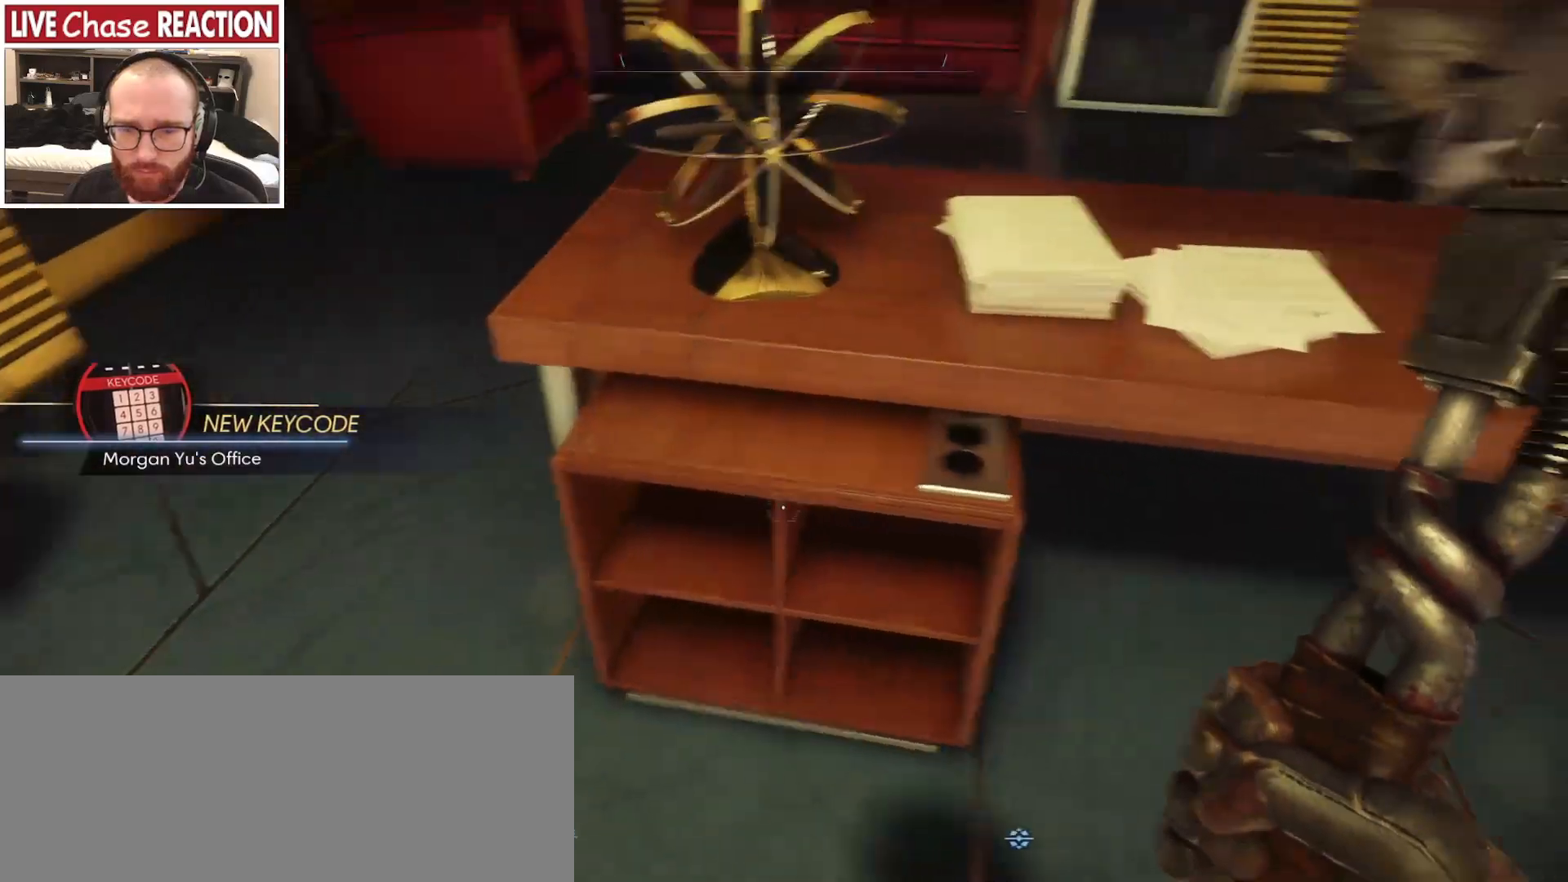
{"keys": [], "mouse": [], "events": []}
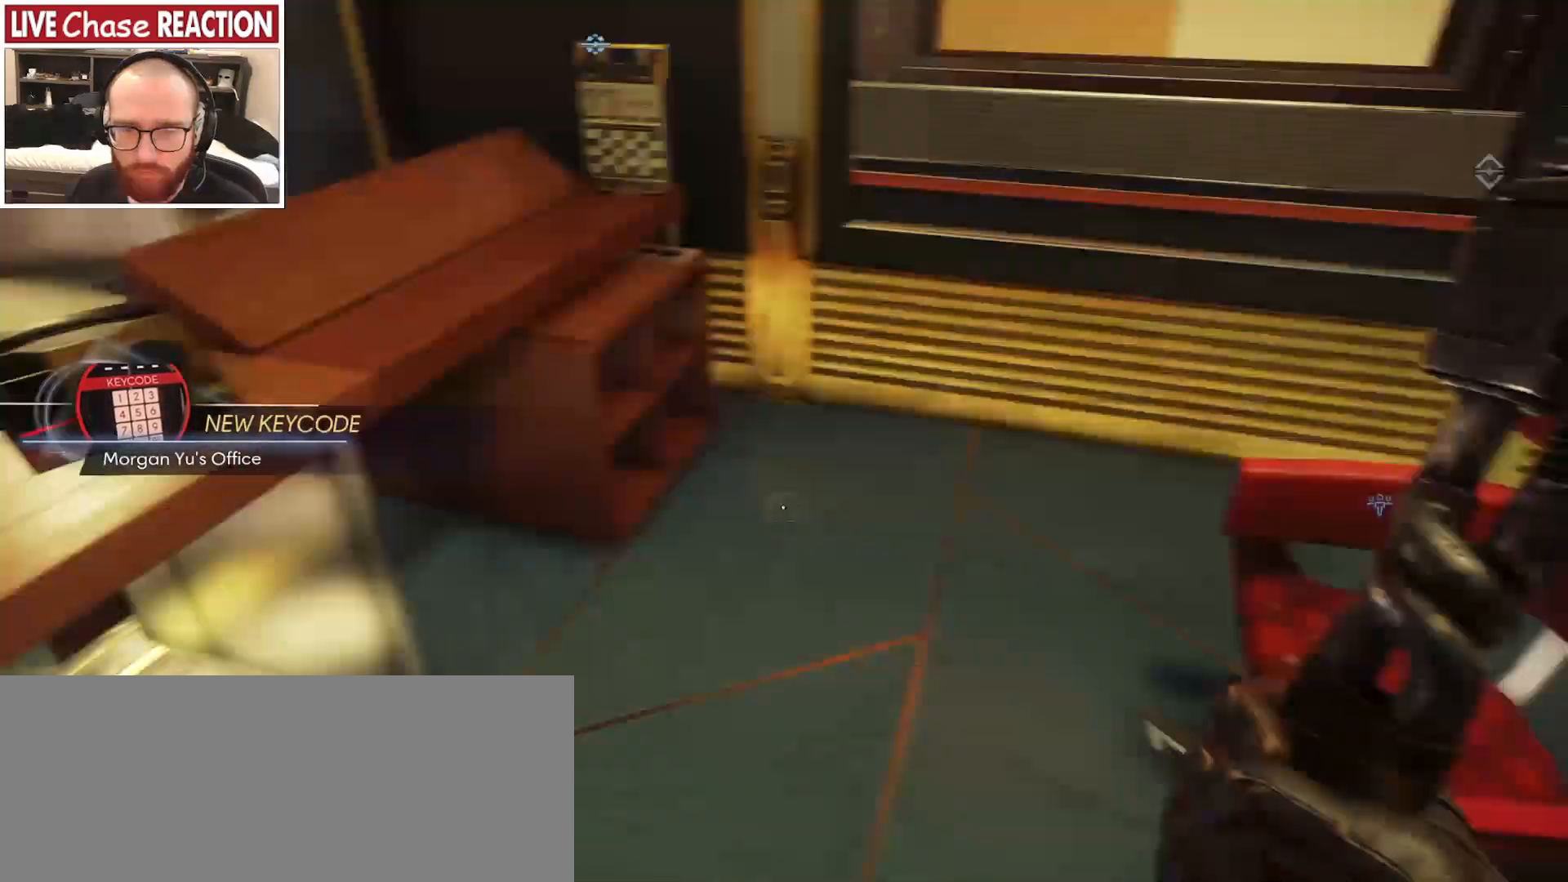
{"keys": ["d"], "mouse": [], "events": [[283, "d", "down"]]}
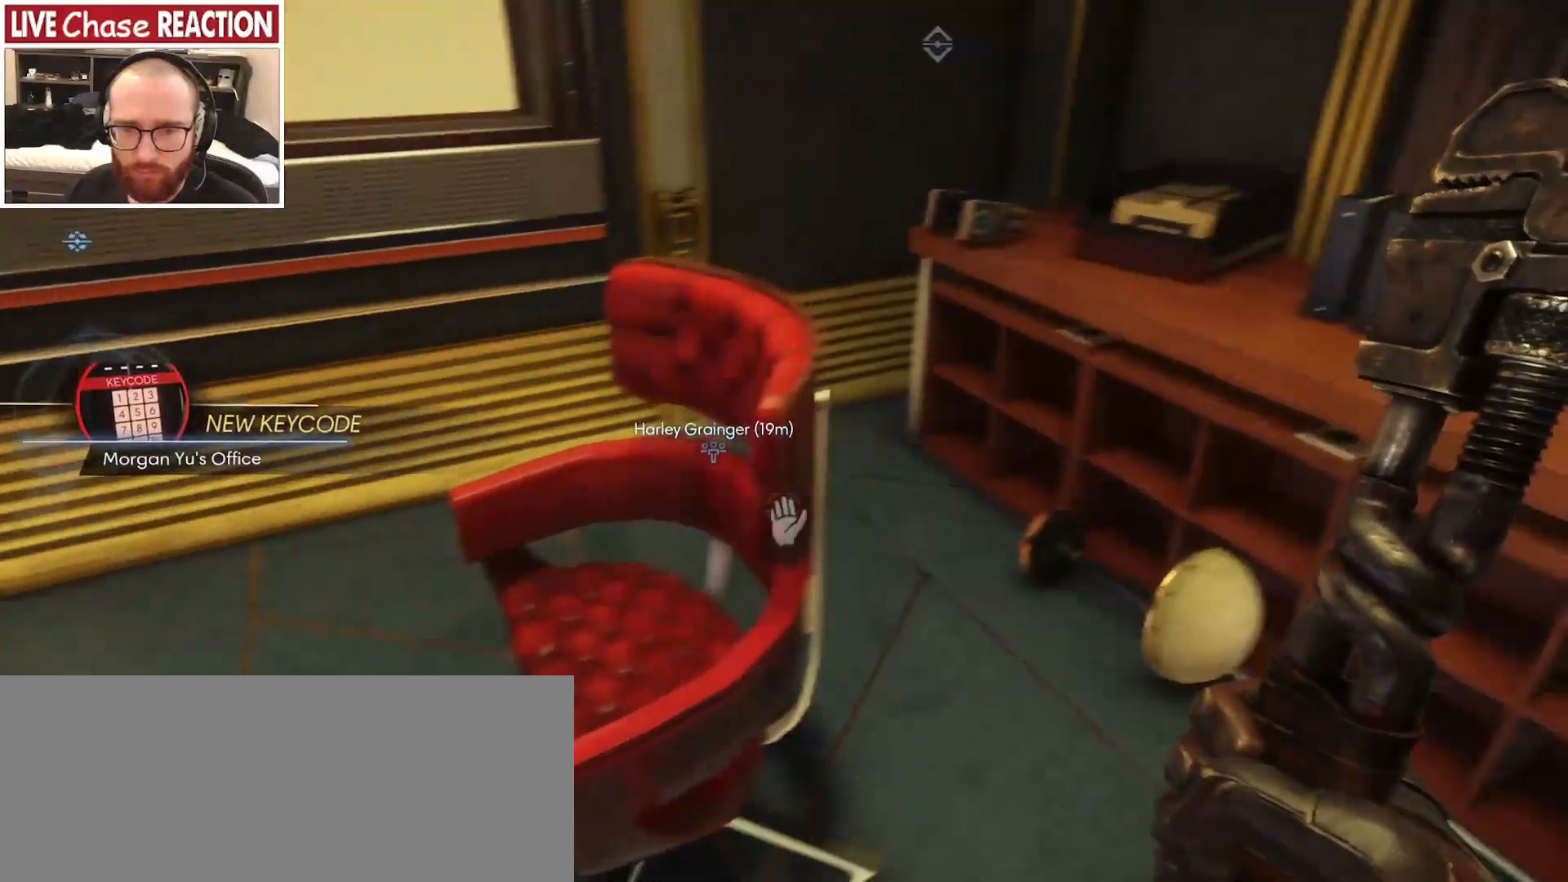
{"keys": [], "mouse": [], "events": [[333, "d", "up"]]}
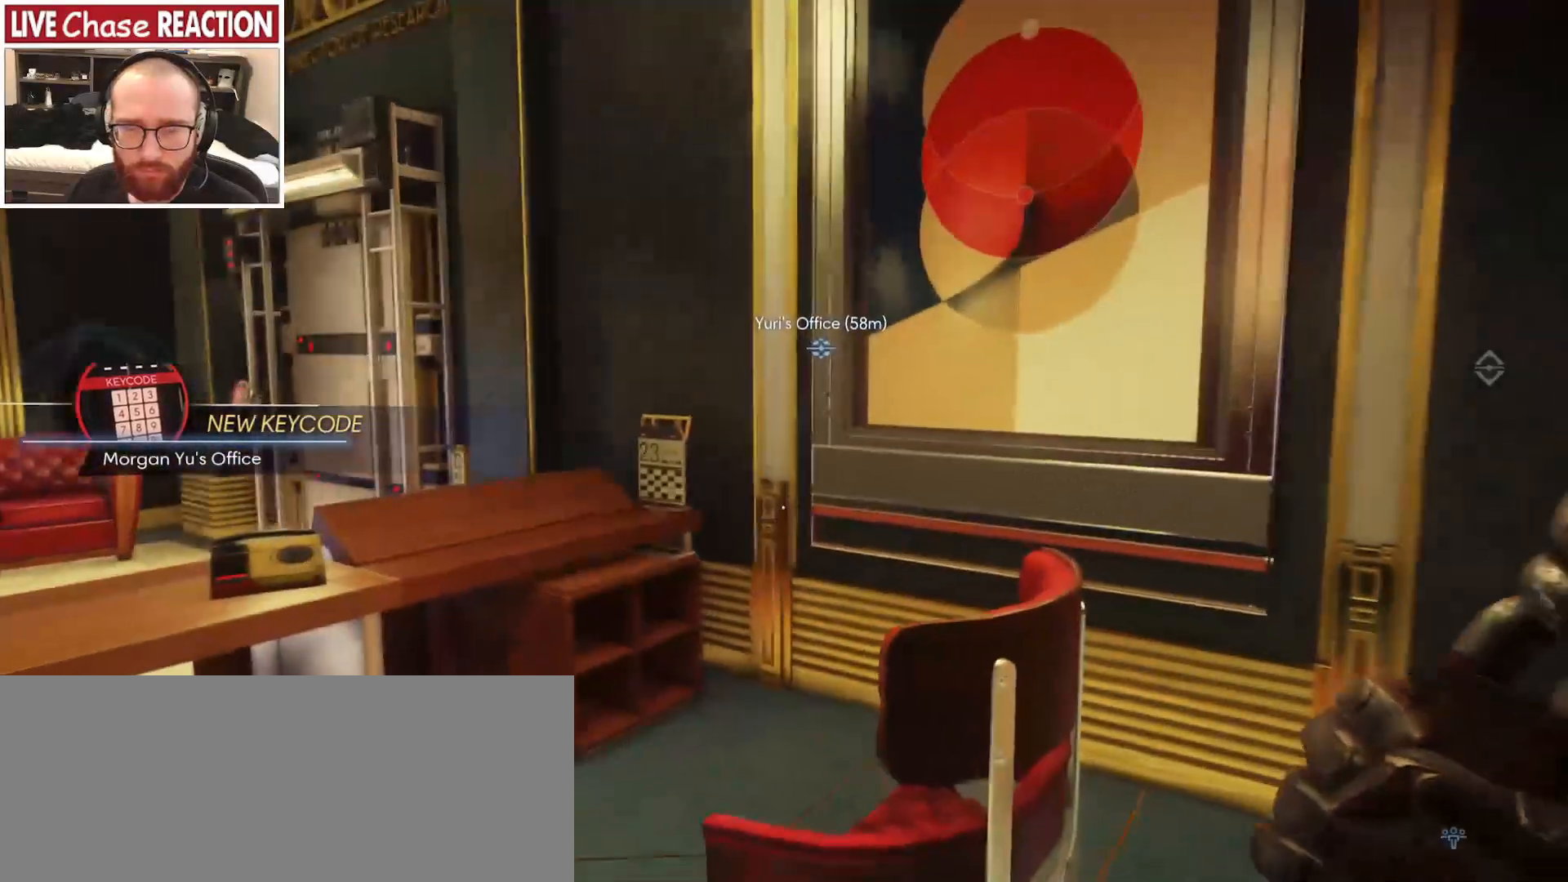
{"keys": [], "mouse": [], "events": []}
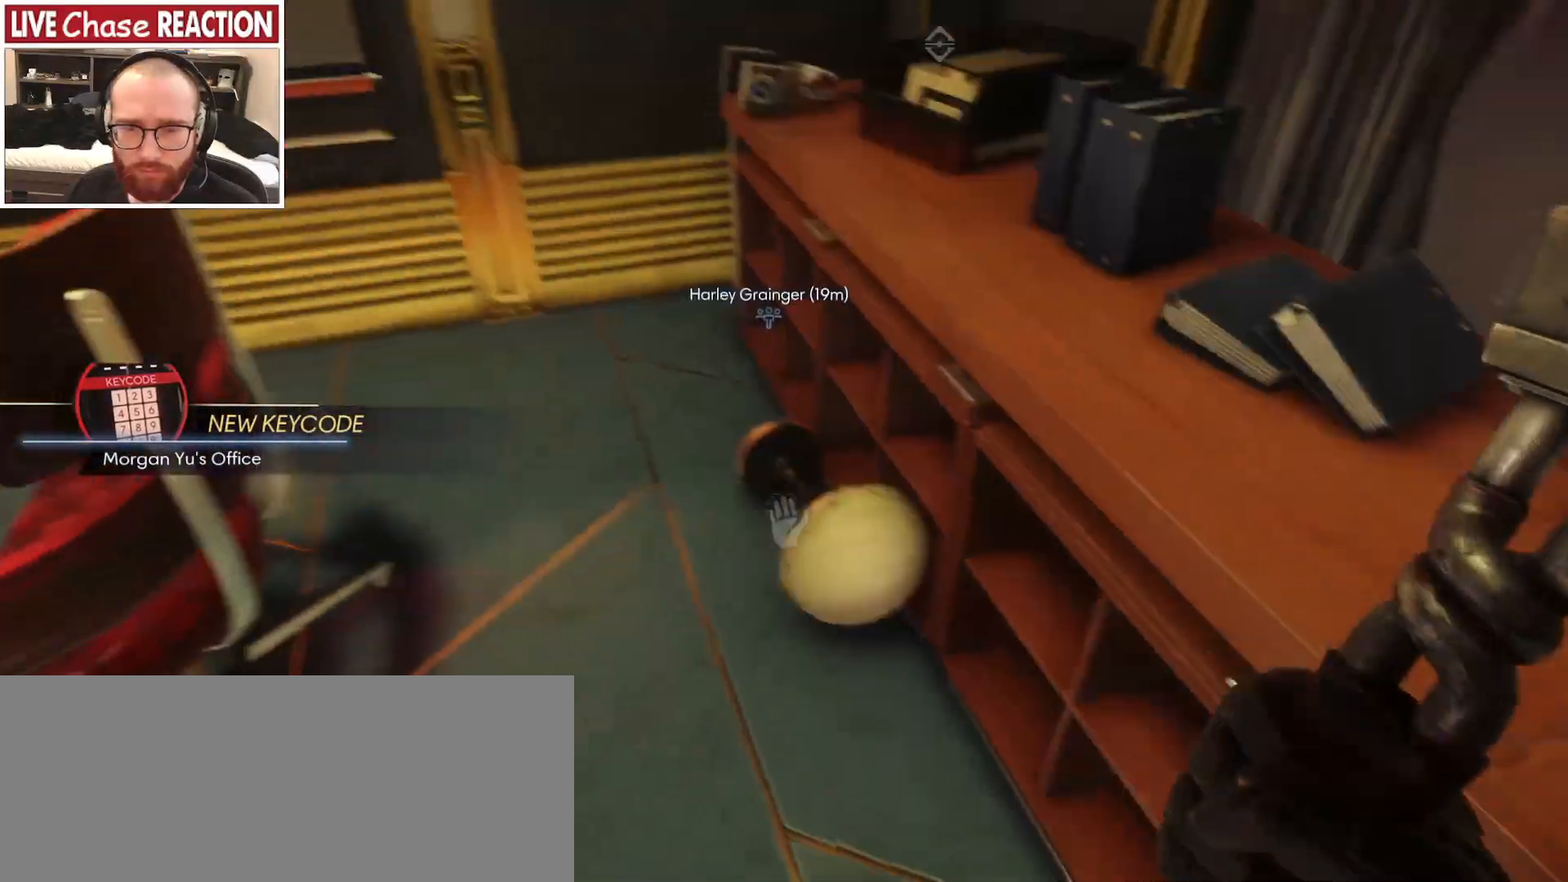
{"keys": [], "mouse": [], "events": []}
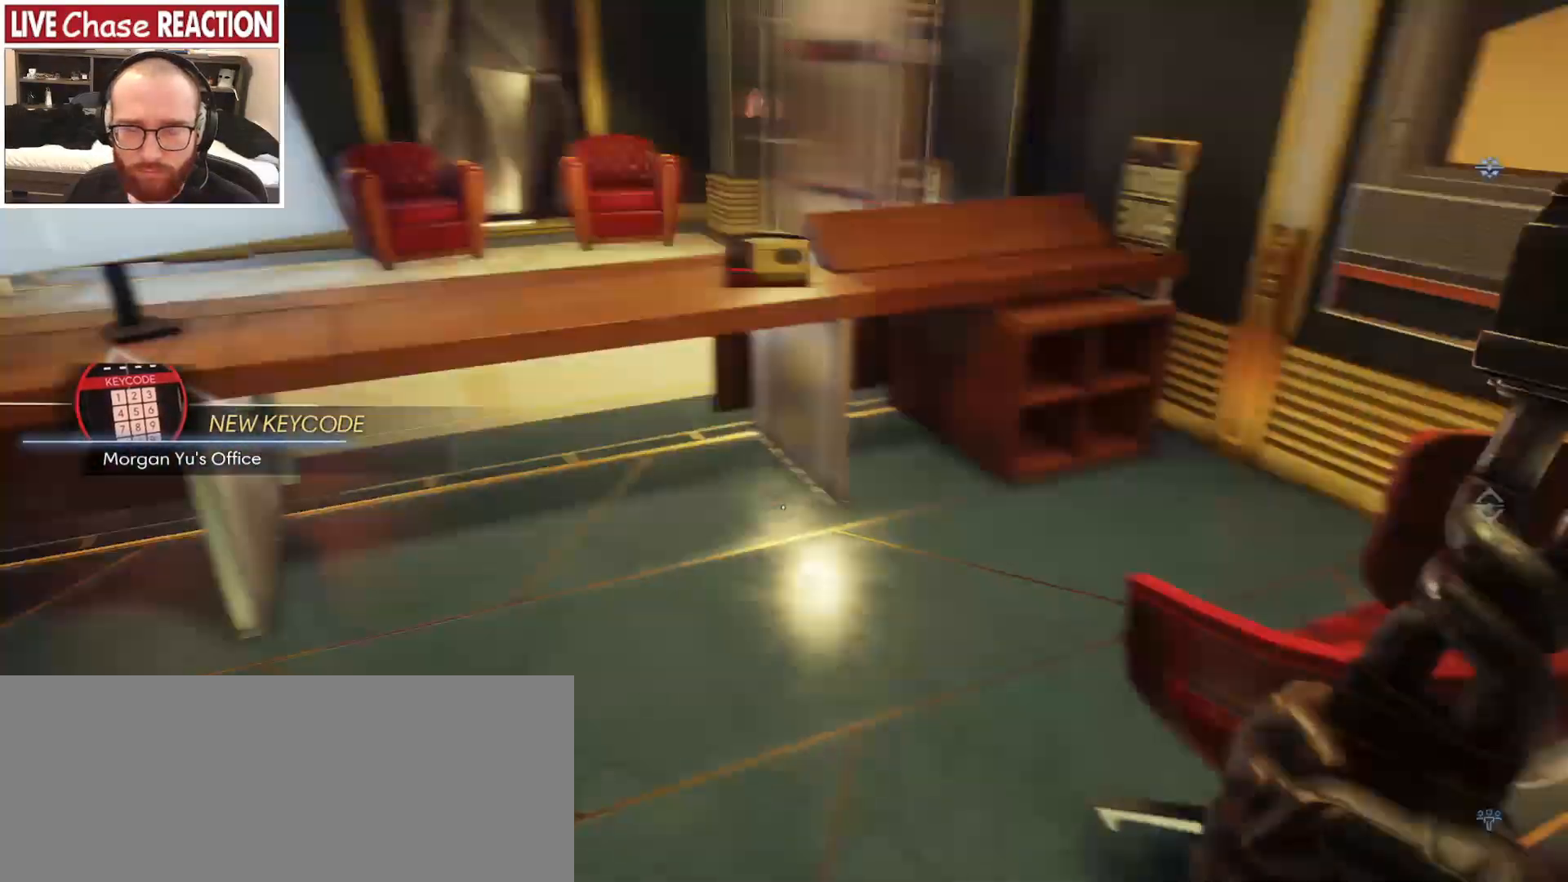
{"keys": ["d", "w"], "mouse": [], "events": [[33, "w", "down"], [383, "d", "down"]]}
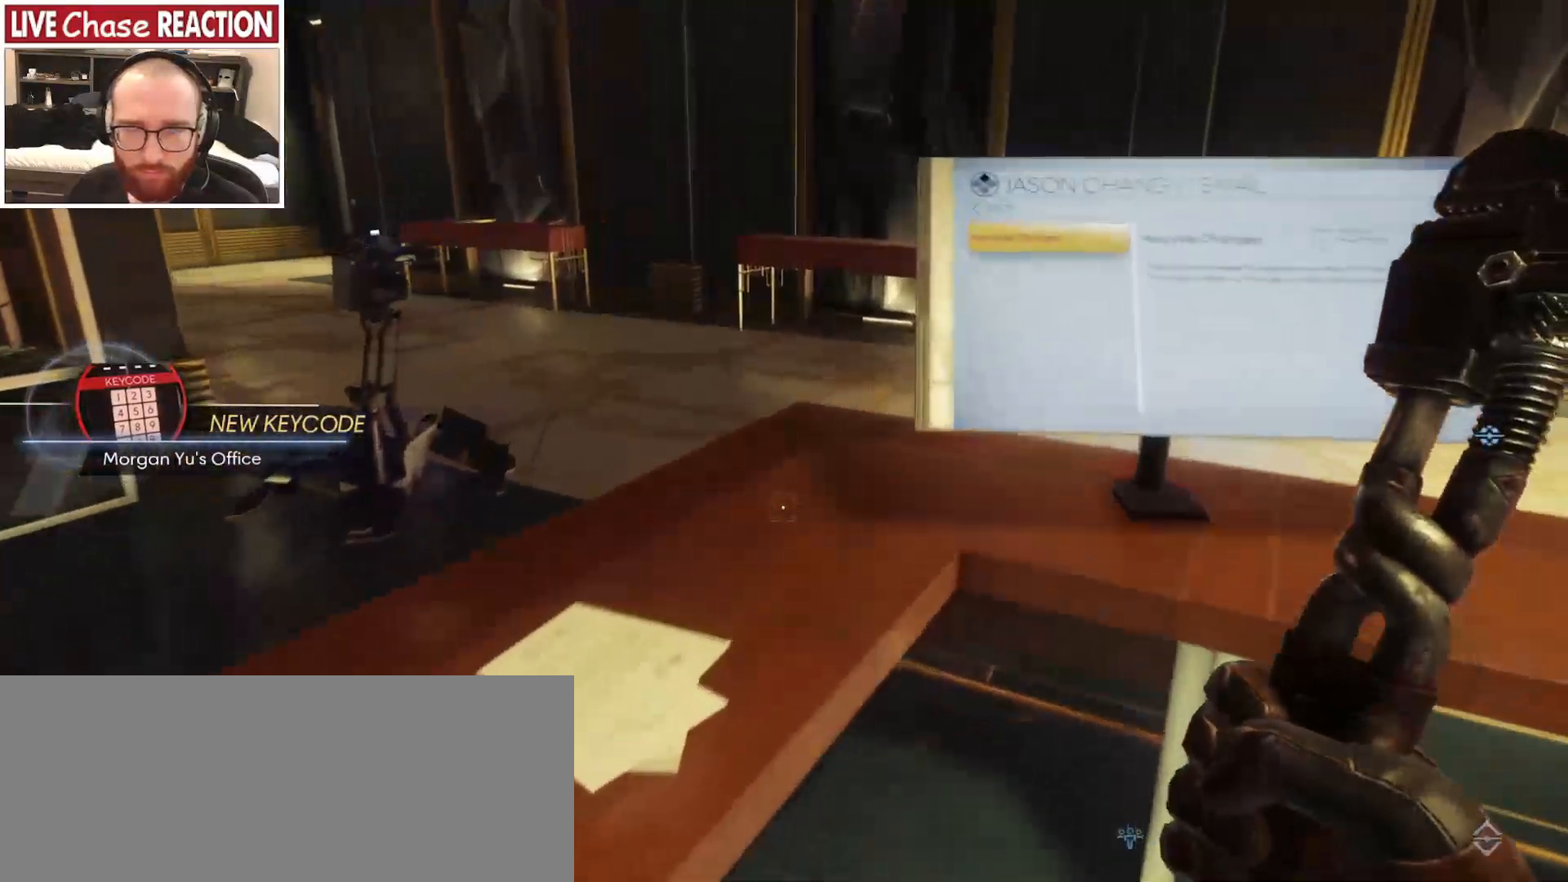
{"keys": [], "mouse": [], "events": [[17, "w", "up"], [33, "d", "up"]]}
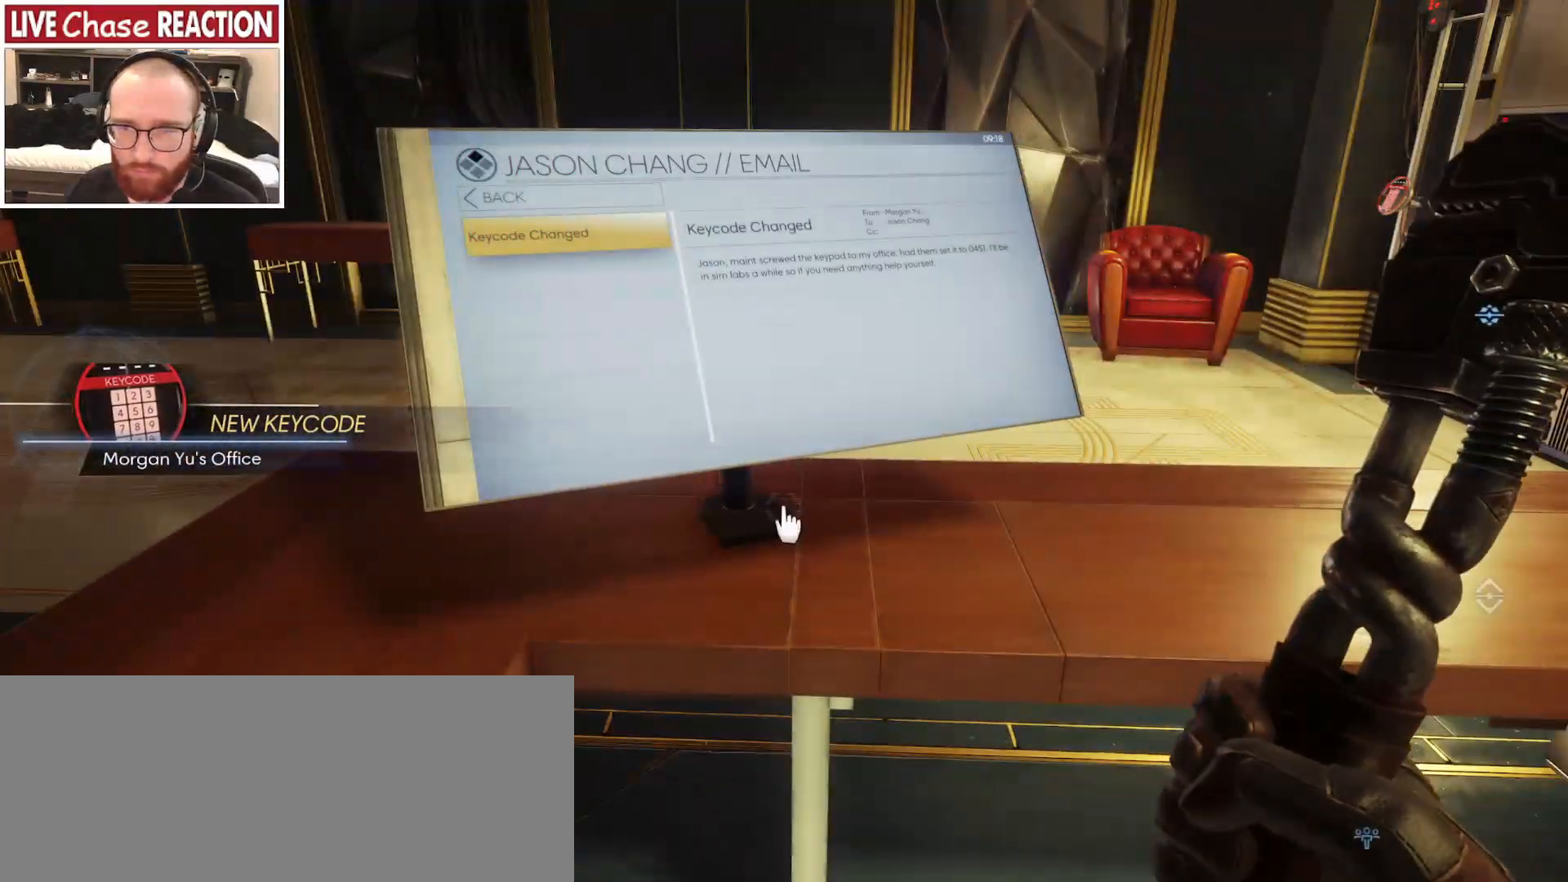
{"keys": [], "mouse": [], "events": []}
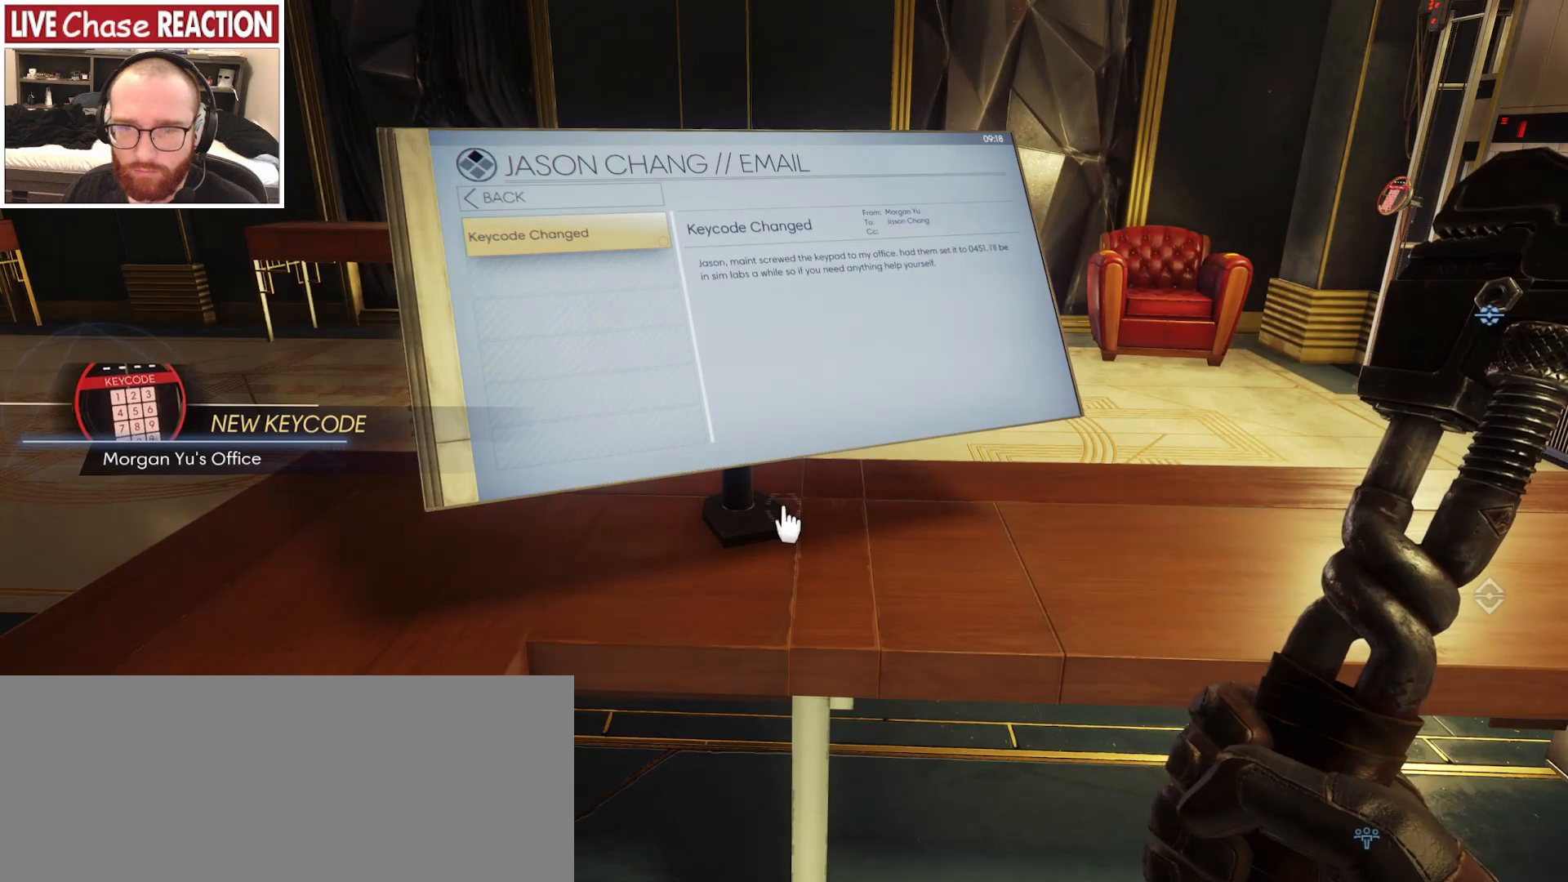
{"keys": ["s"], "mouse": [], "events": [[483, "s", "down"]]}
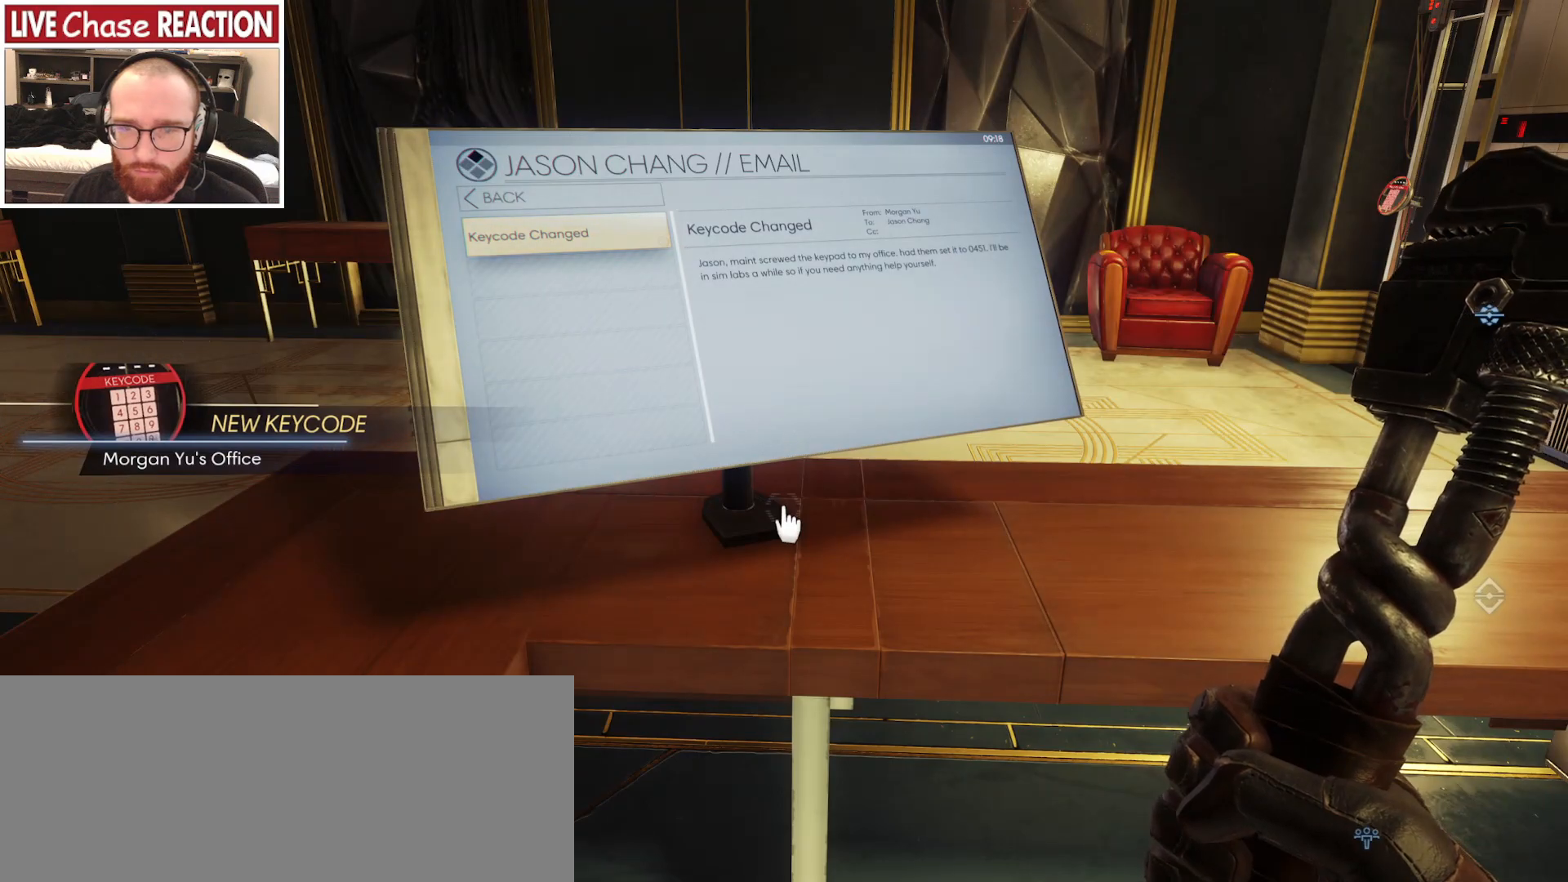
{"keys": ["a"], "mouse": [], "events": [[217, "a", "down"], [300, "s", "up"]]}
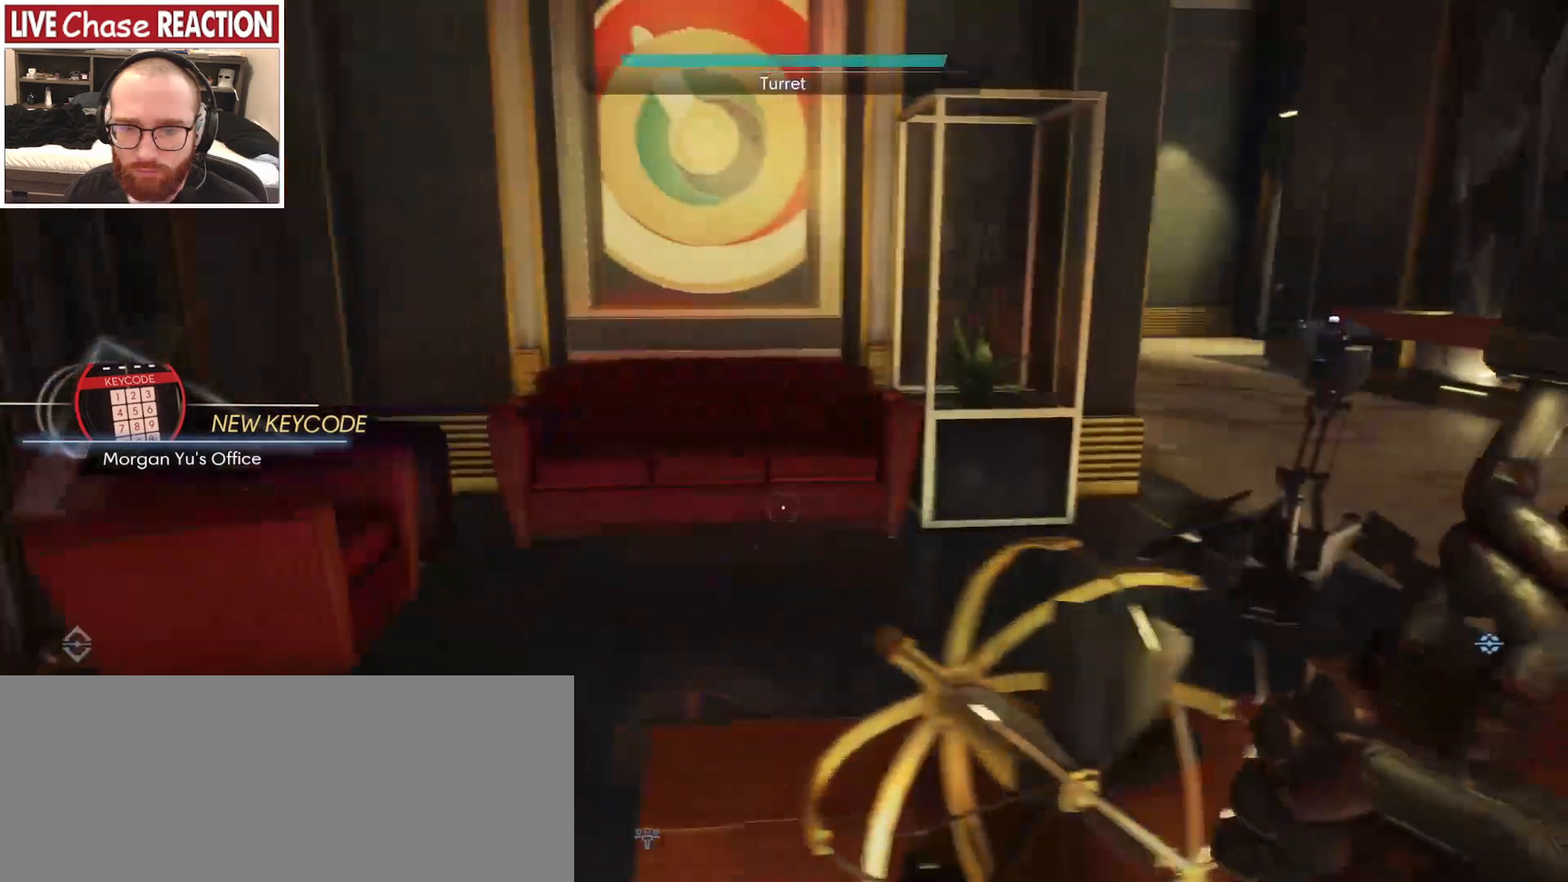
{"keys": ["w"], "mouse": [], "events": [[50, "w", "down"], [333, "a", "up"]]}
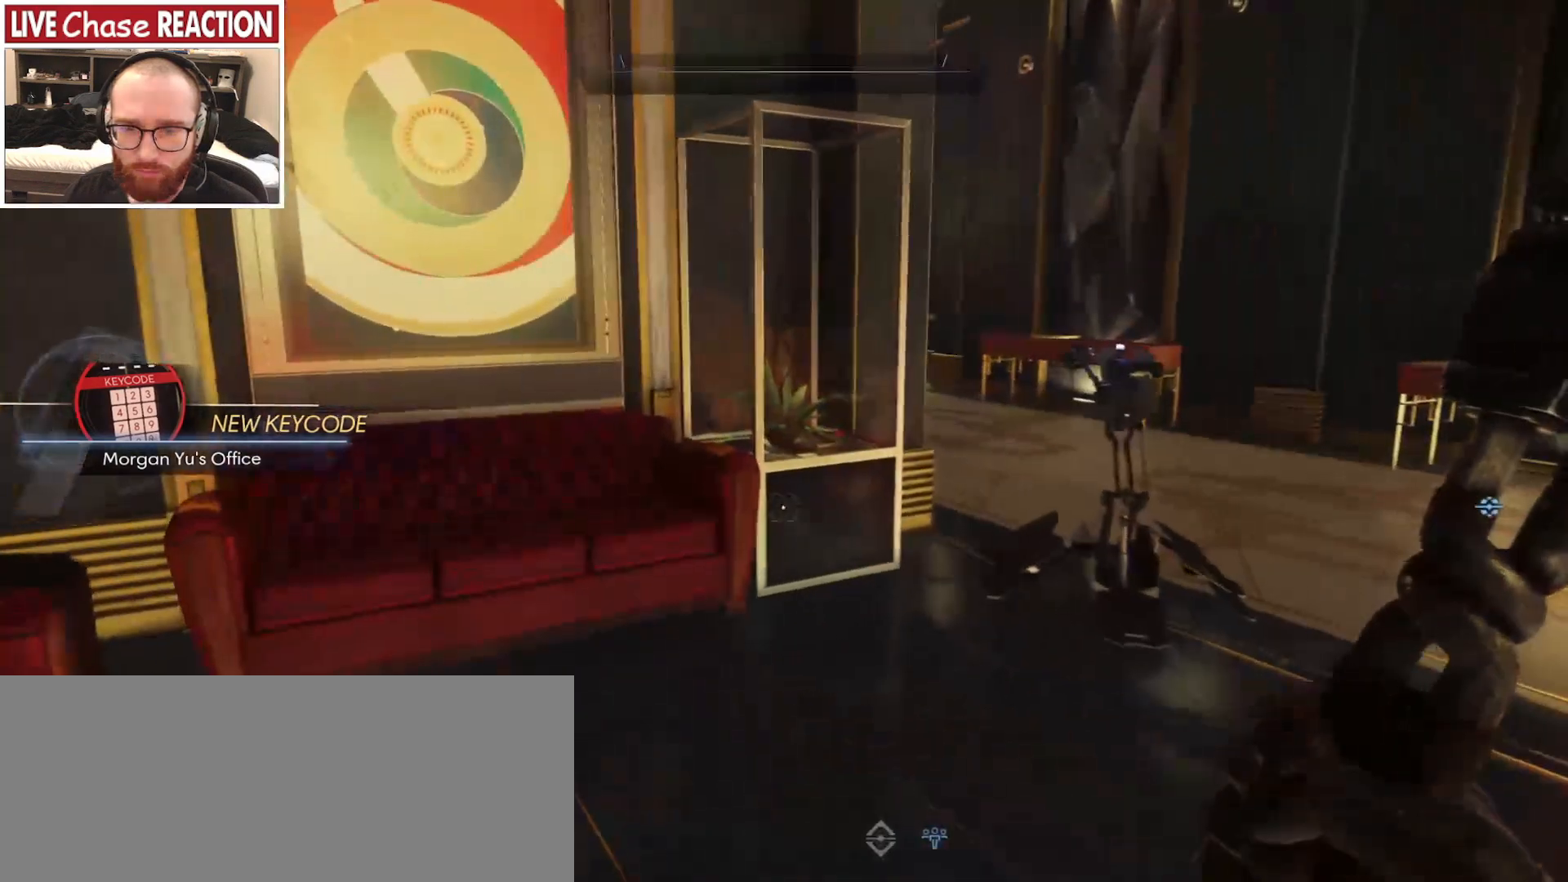
{"keys": ["d", "w"], "mouse": [], "events": [[417, "d", "down"]]}
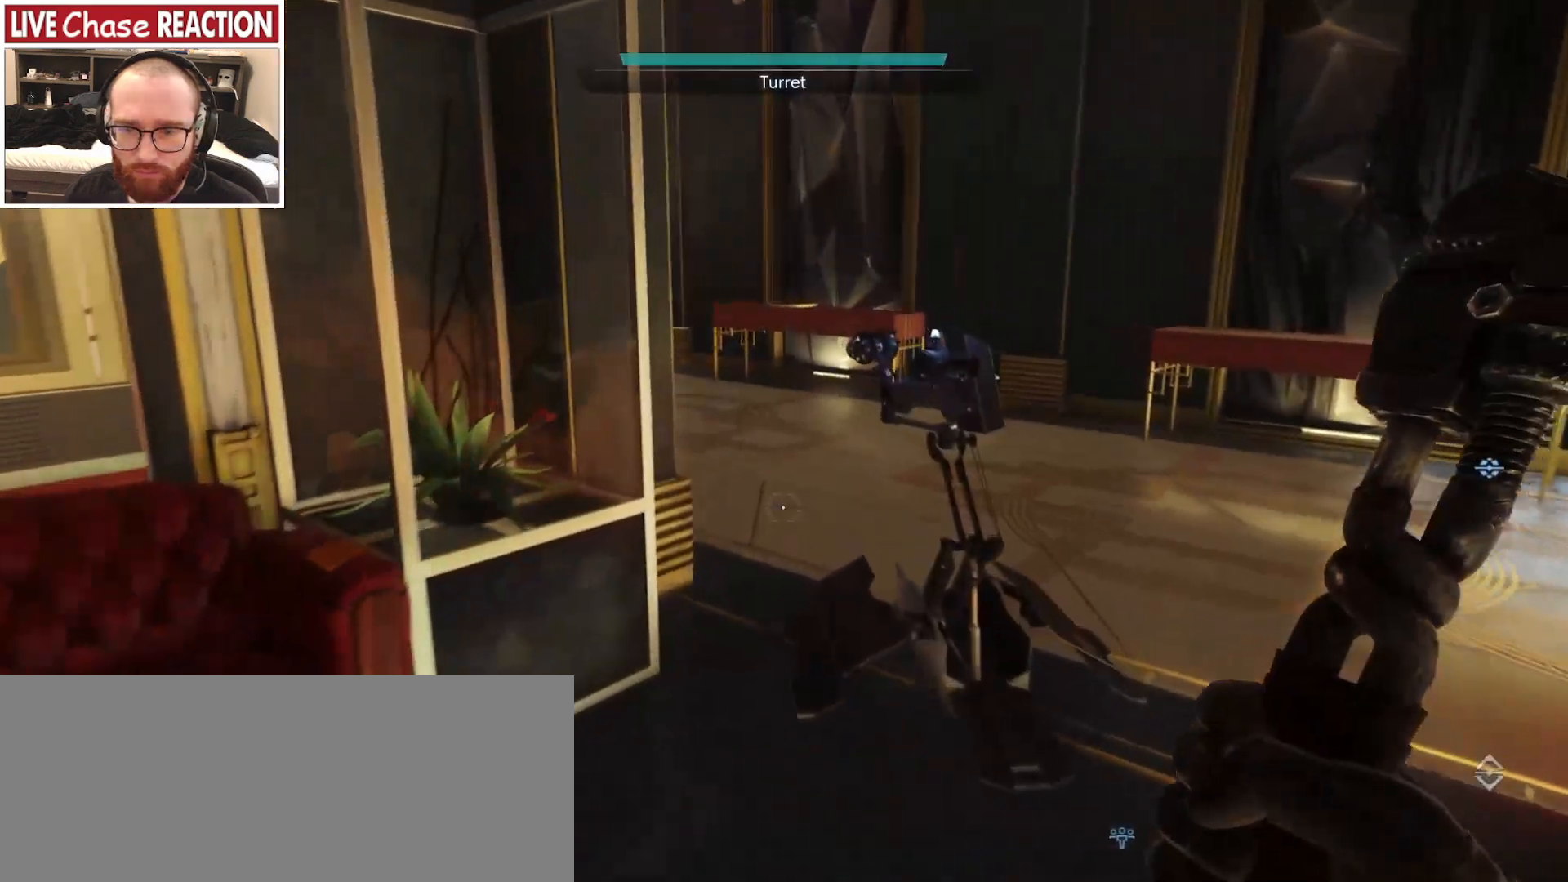
{"keys": ["d", "w"], "mouse": [], "events": []}
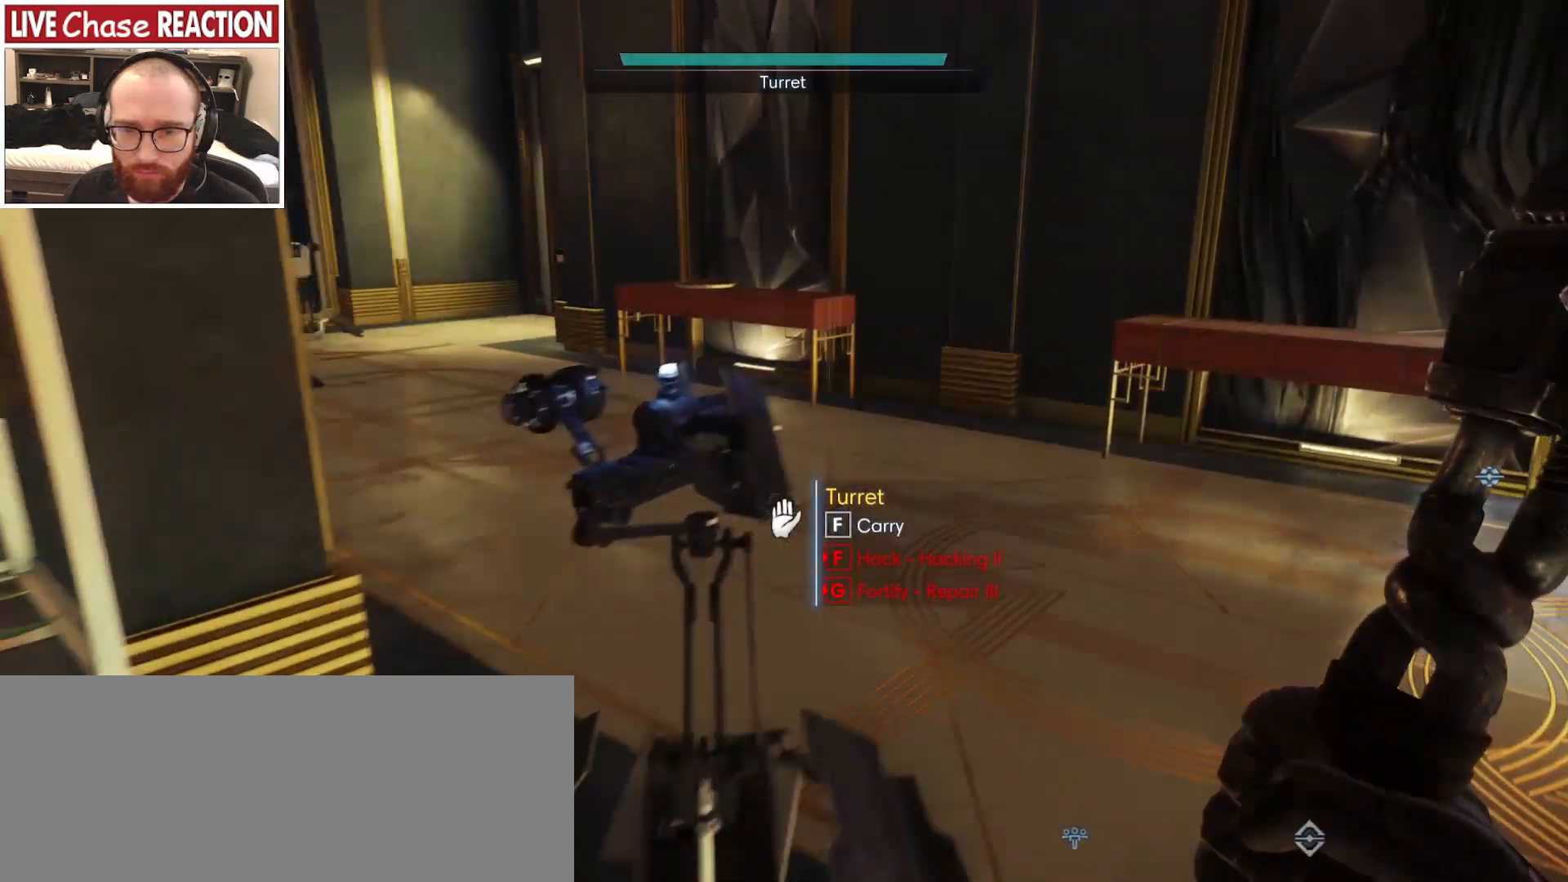
{"keys": ["shift_l", "w"], "mouse": [], "events": [[133, "shift_l", "down"], [333, "d", "up"]]}
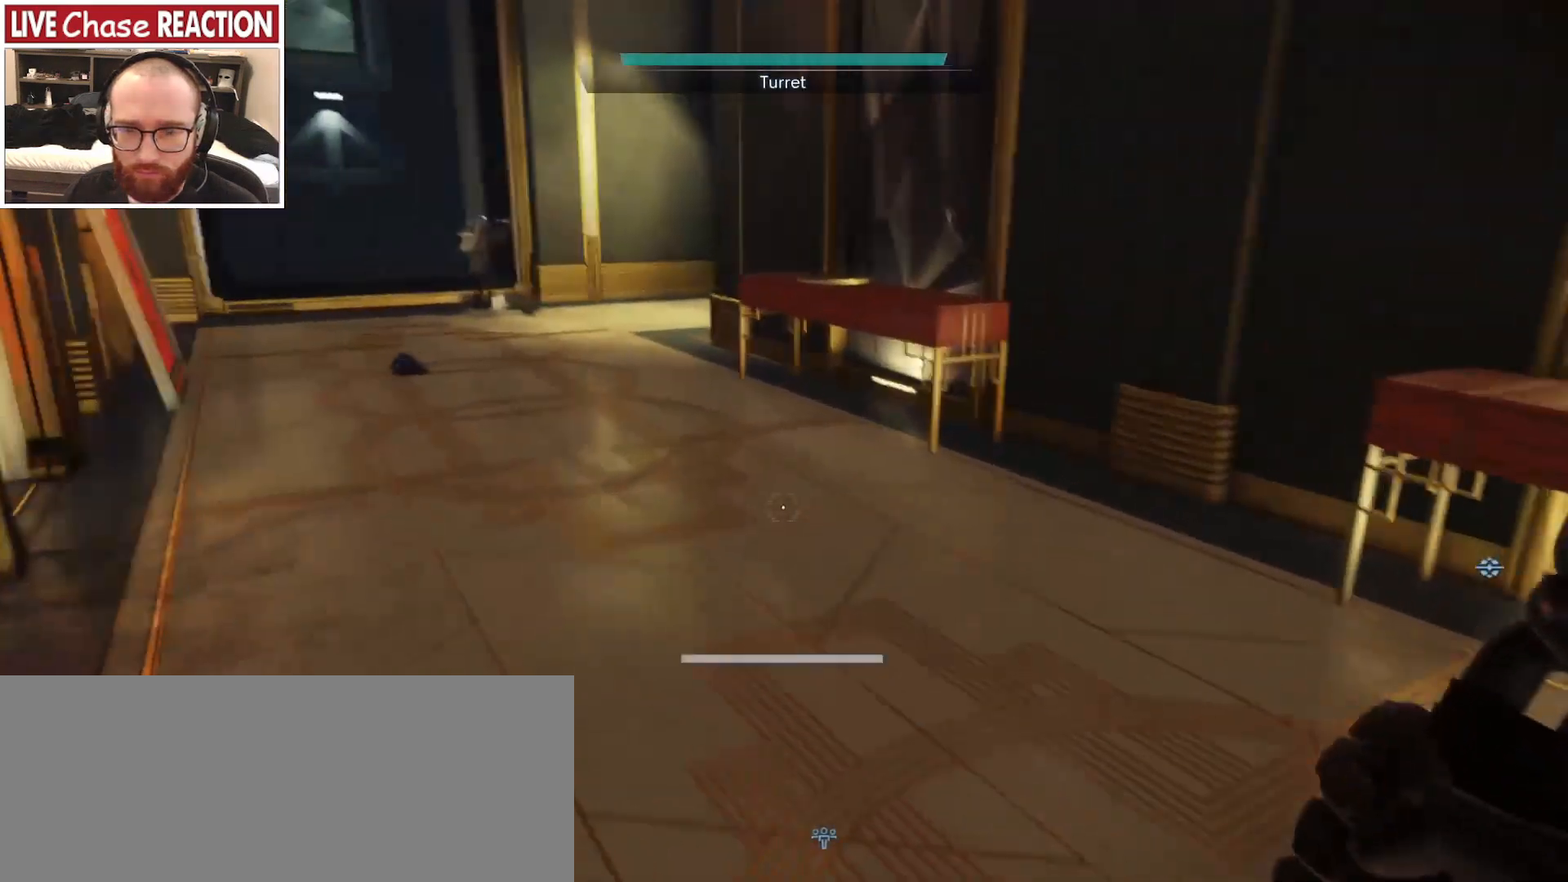
{"keys": ["shift_l", "w"], "mouse": [], "events": []}
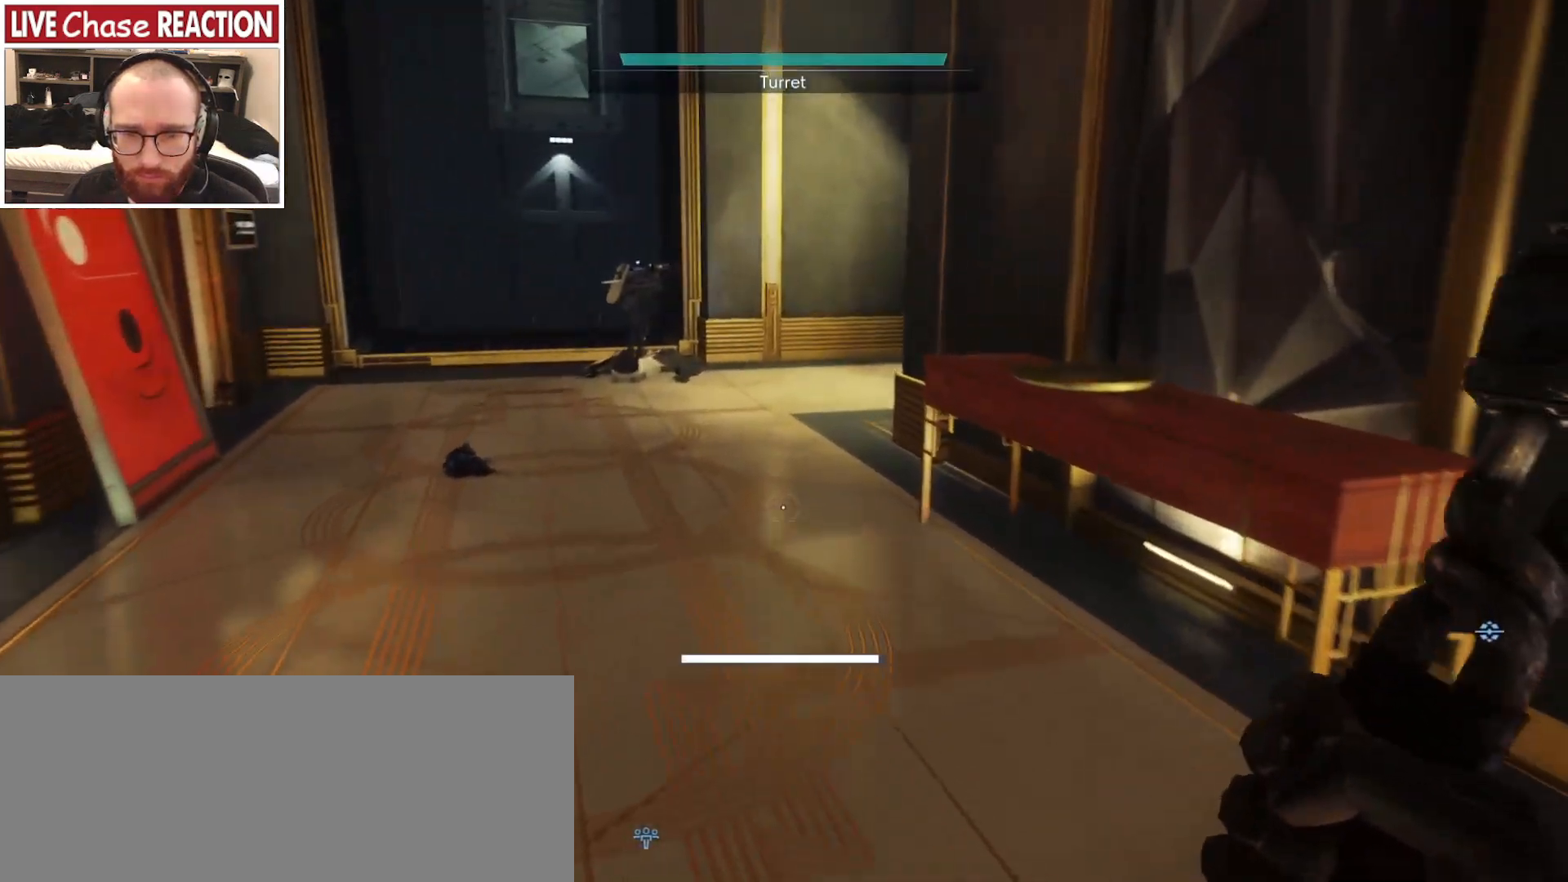
{"keys": ["shift_l", "w"], "mouse": [], "events": []}
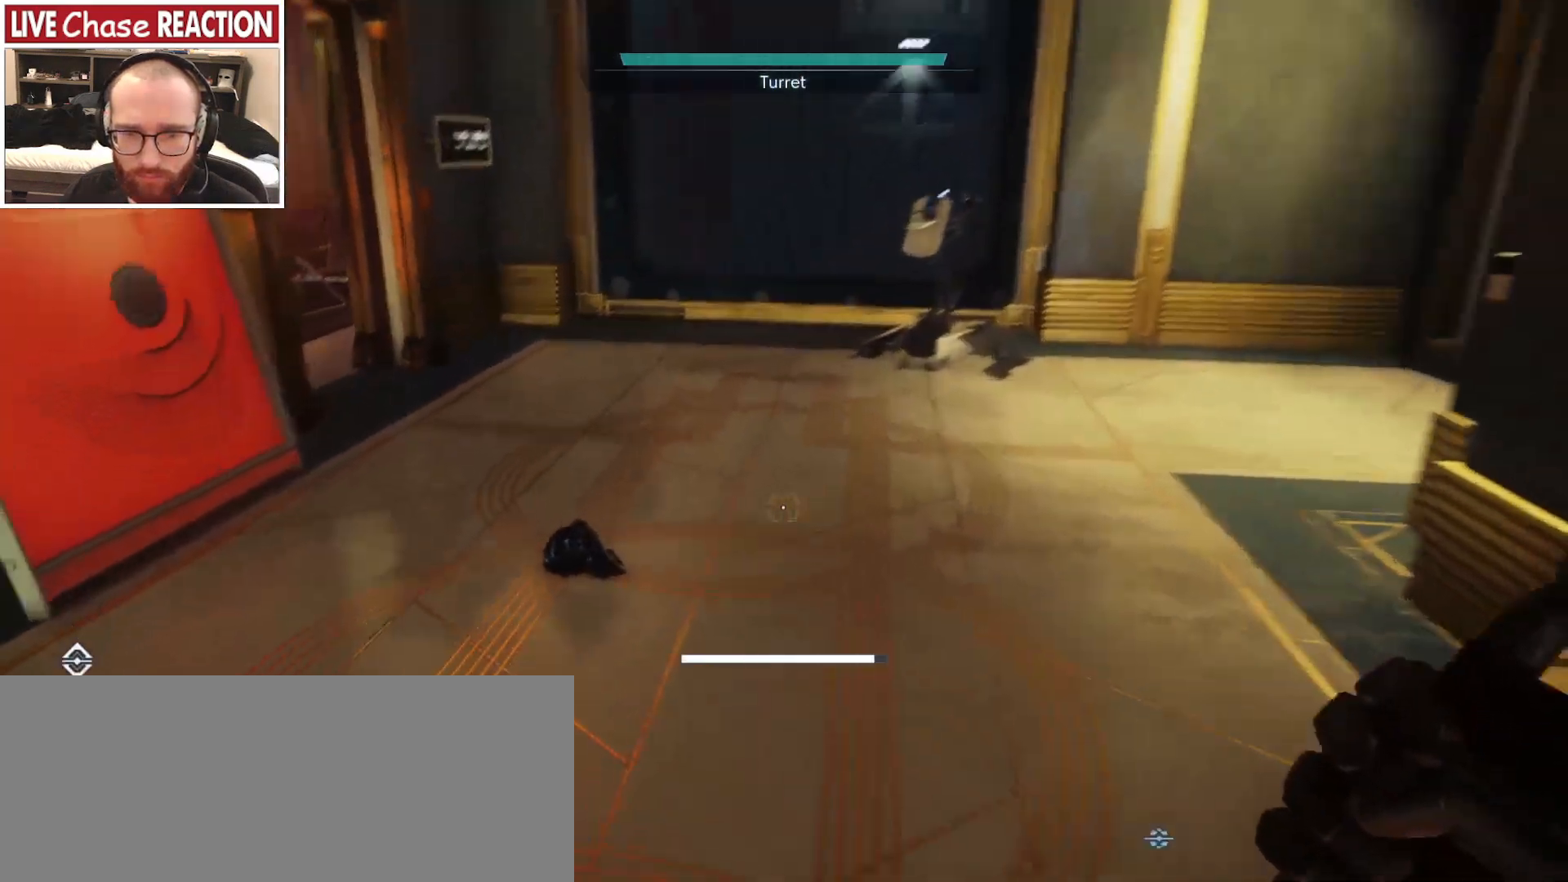
{"keys": ["d", "shift_l"], "mouse": [], "events": [[417, "d", "down"], [433, "w", "up"]]}
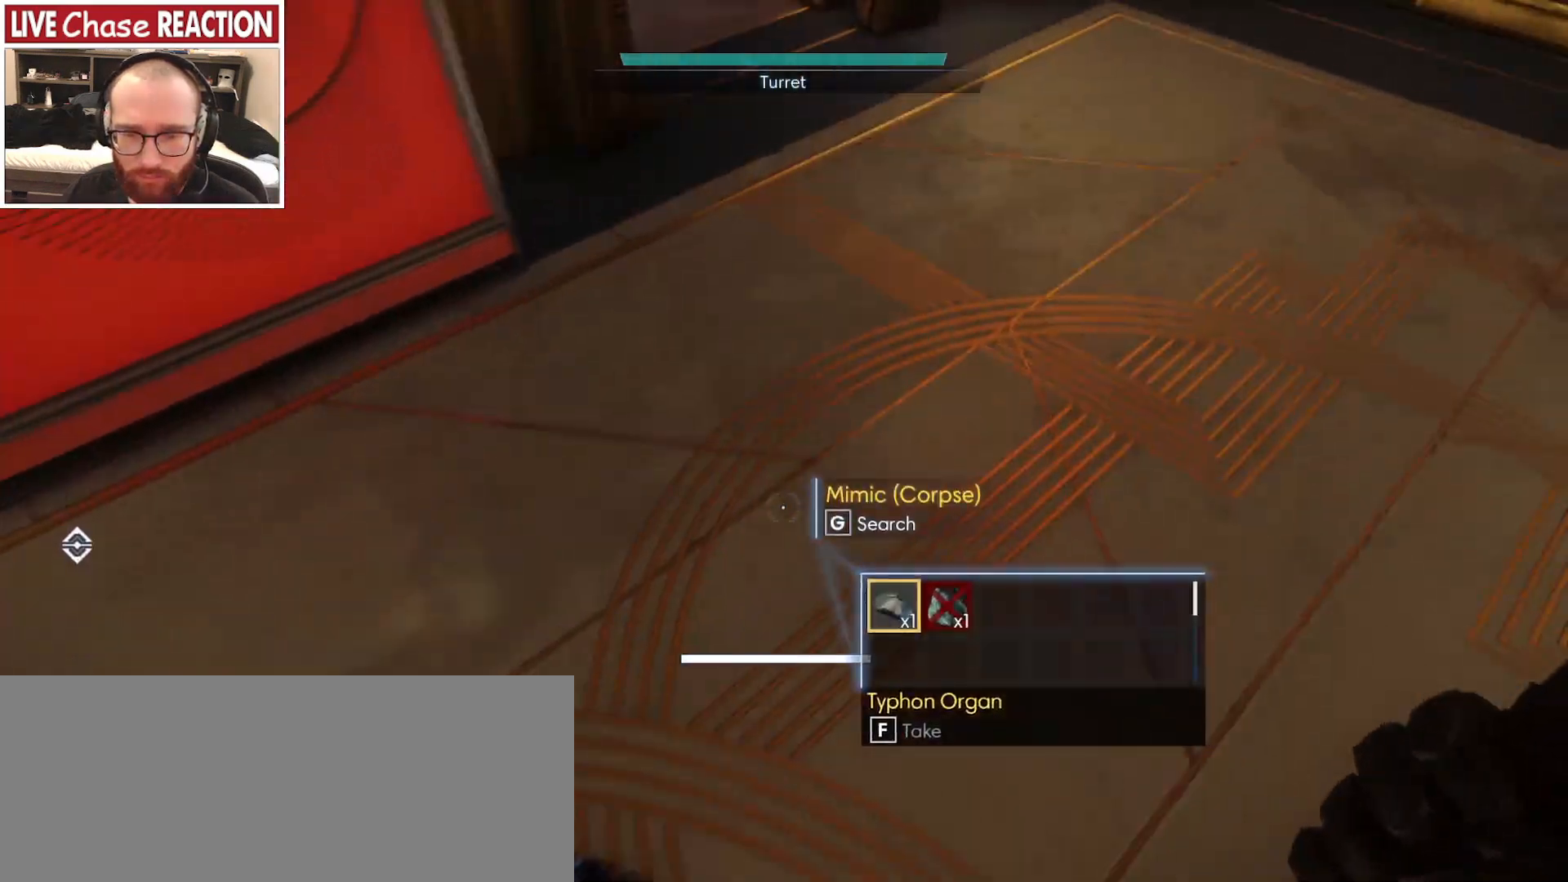
{"keys": ["a", "s"], "mouse": [], "events": [[17, "shift_l", "up"], [317, "d", "up"], [350, "a", "down"], [350, "s", "down"]]}
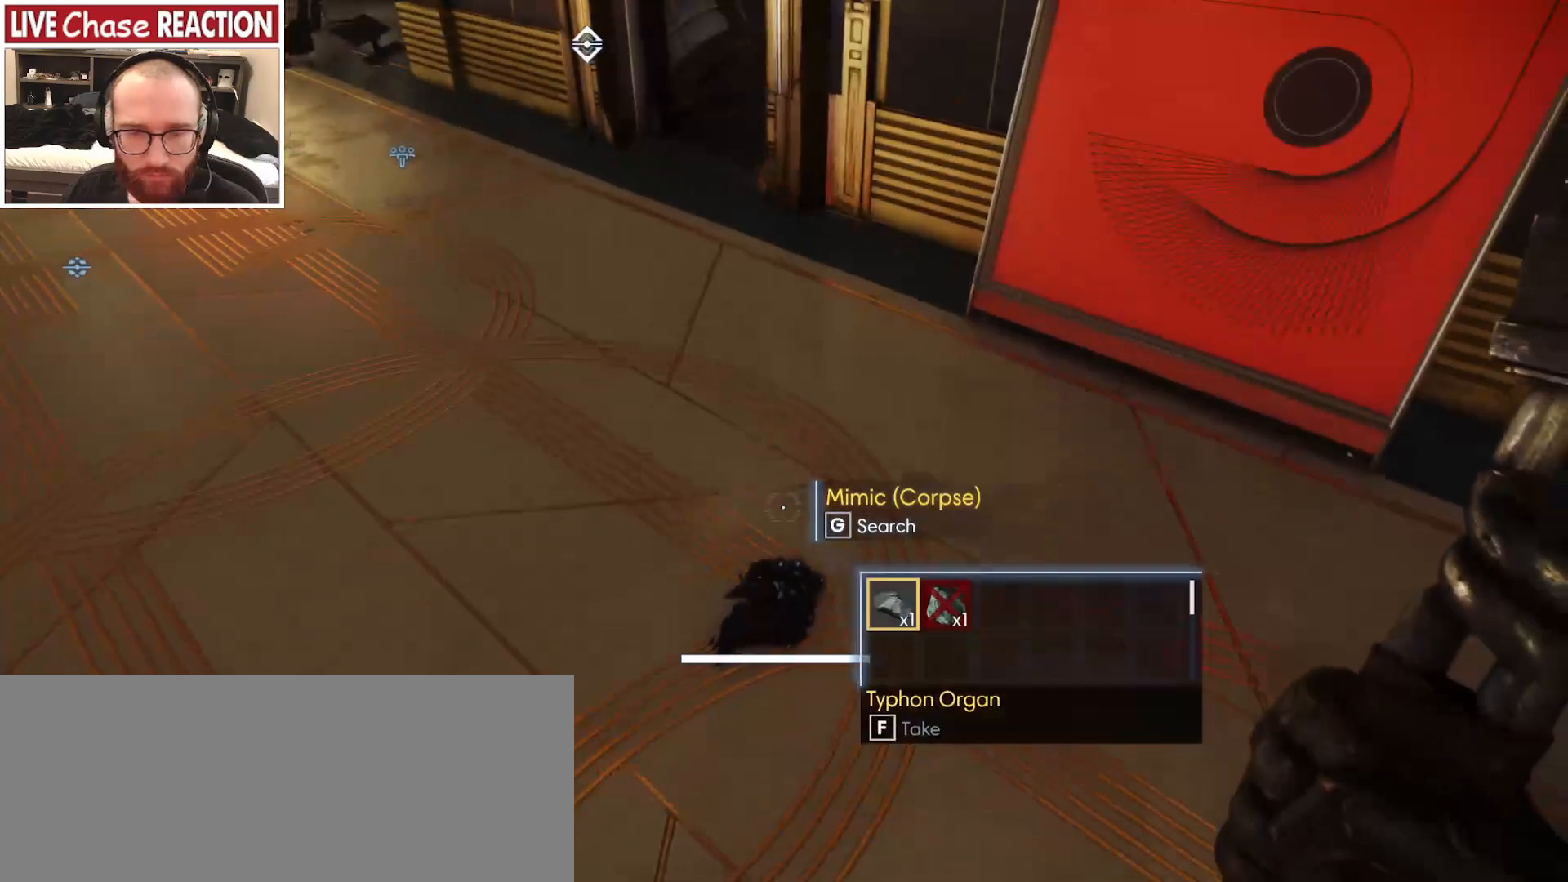
{"keys": ["w"], "mouse": [], "events": [[67, "f", "down"], [167, "f", "up"], [200, "a", "up"], [283, "d", "down"], [283, "s", "up"], [417, "w", "down"], [433, "d", "up"]]}
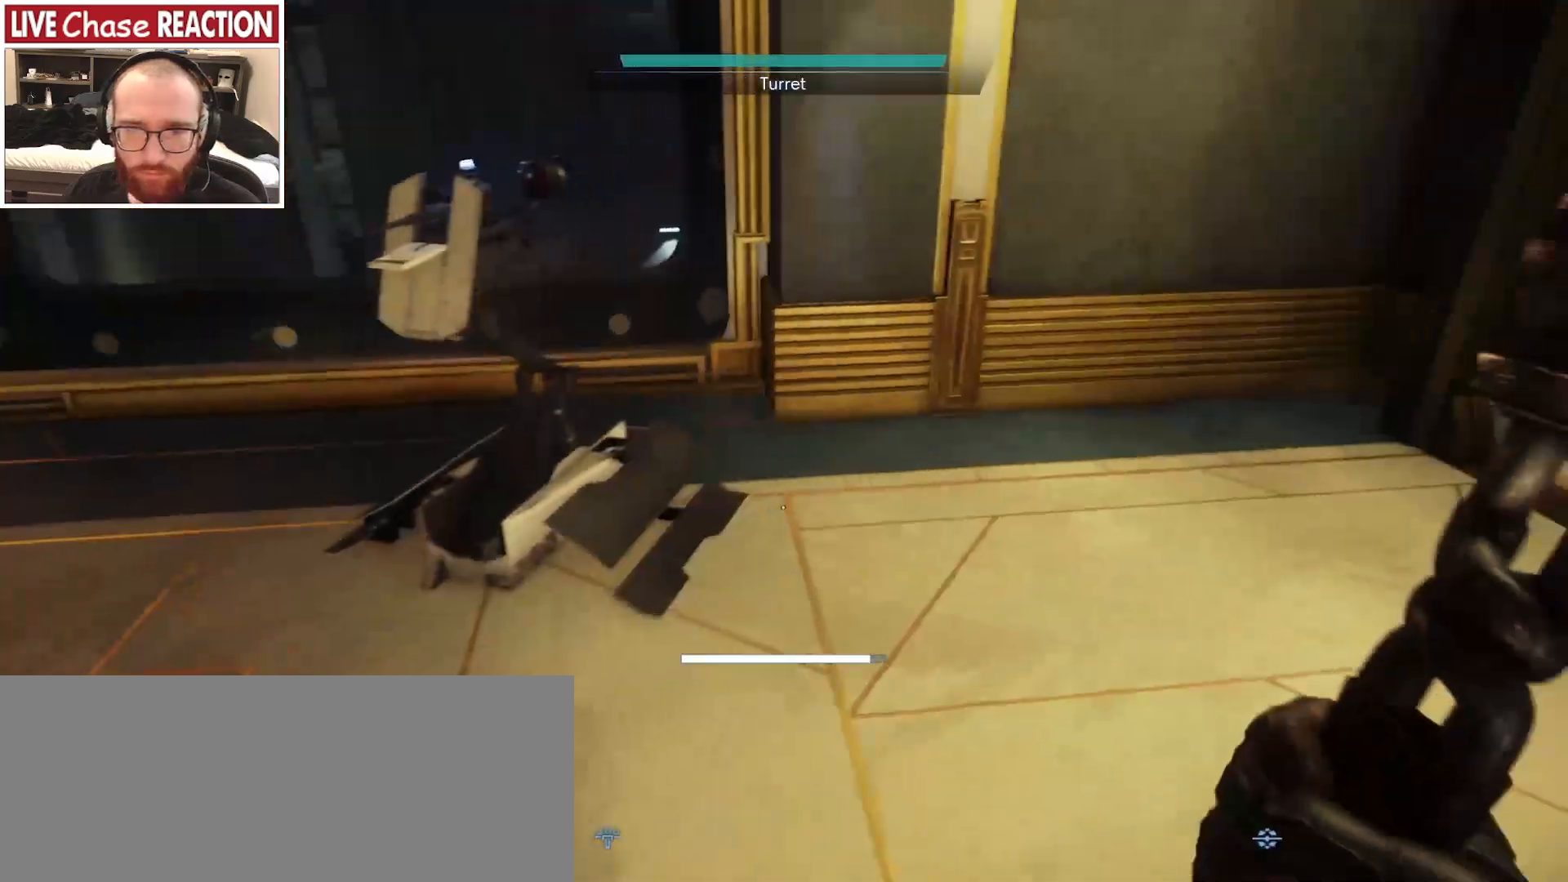
{"keys": ["a", "w"], "mouse": [], "events": [[283, "f", "down"], [333, "a", "down"], [367, "f", "up"]]}
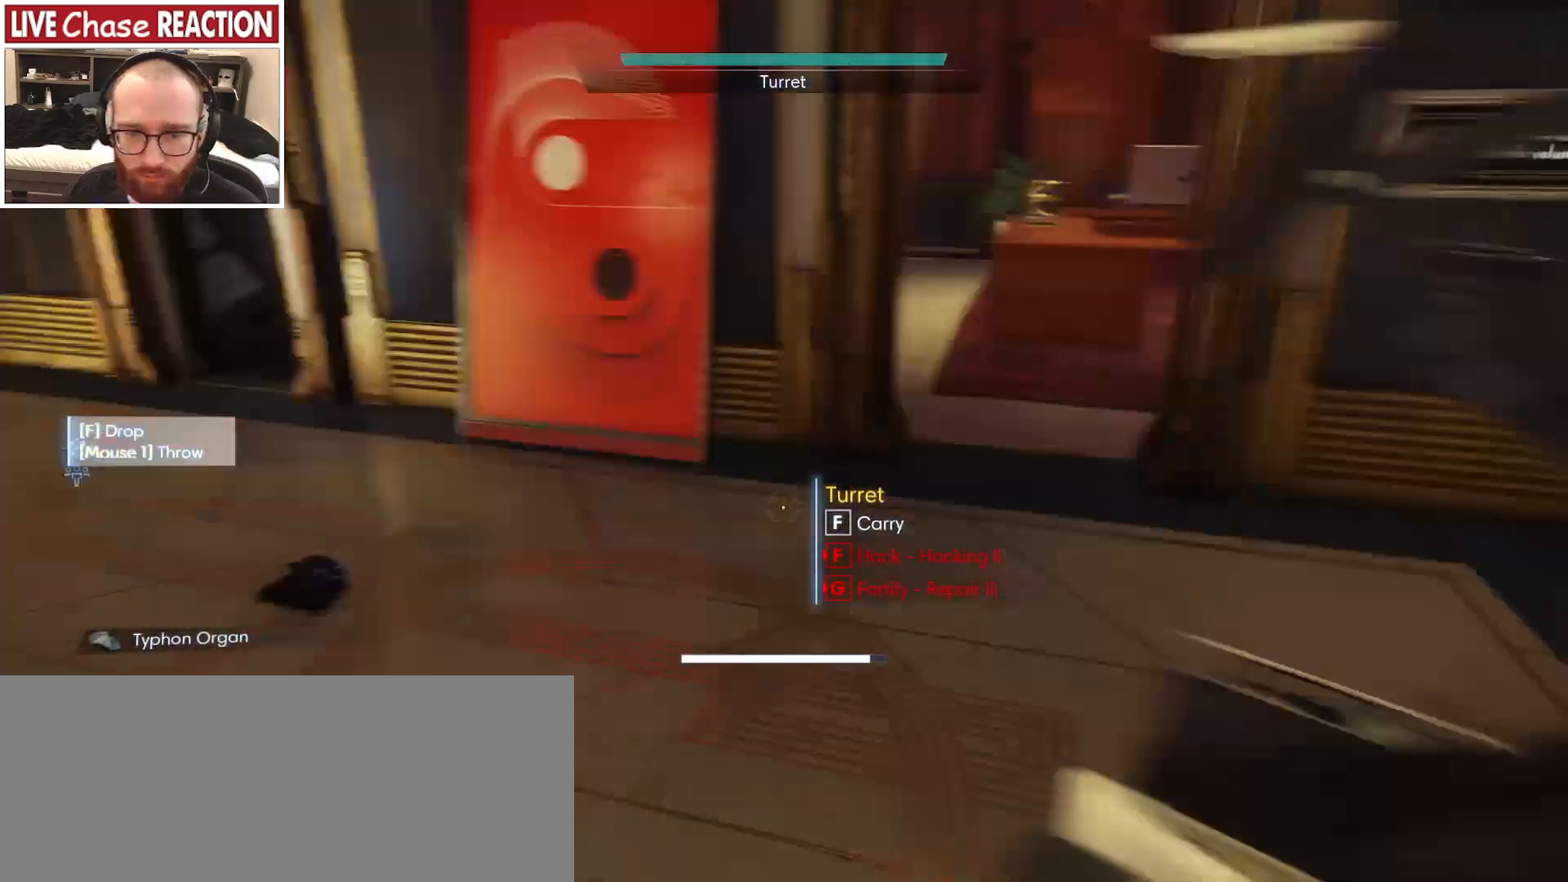
{"keys": ["shift_l", "w"], "mouse": [], "events": [[233, "shift_l", "down"], [333, "a", "up"]]}
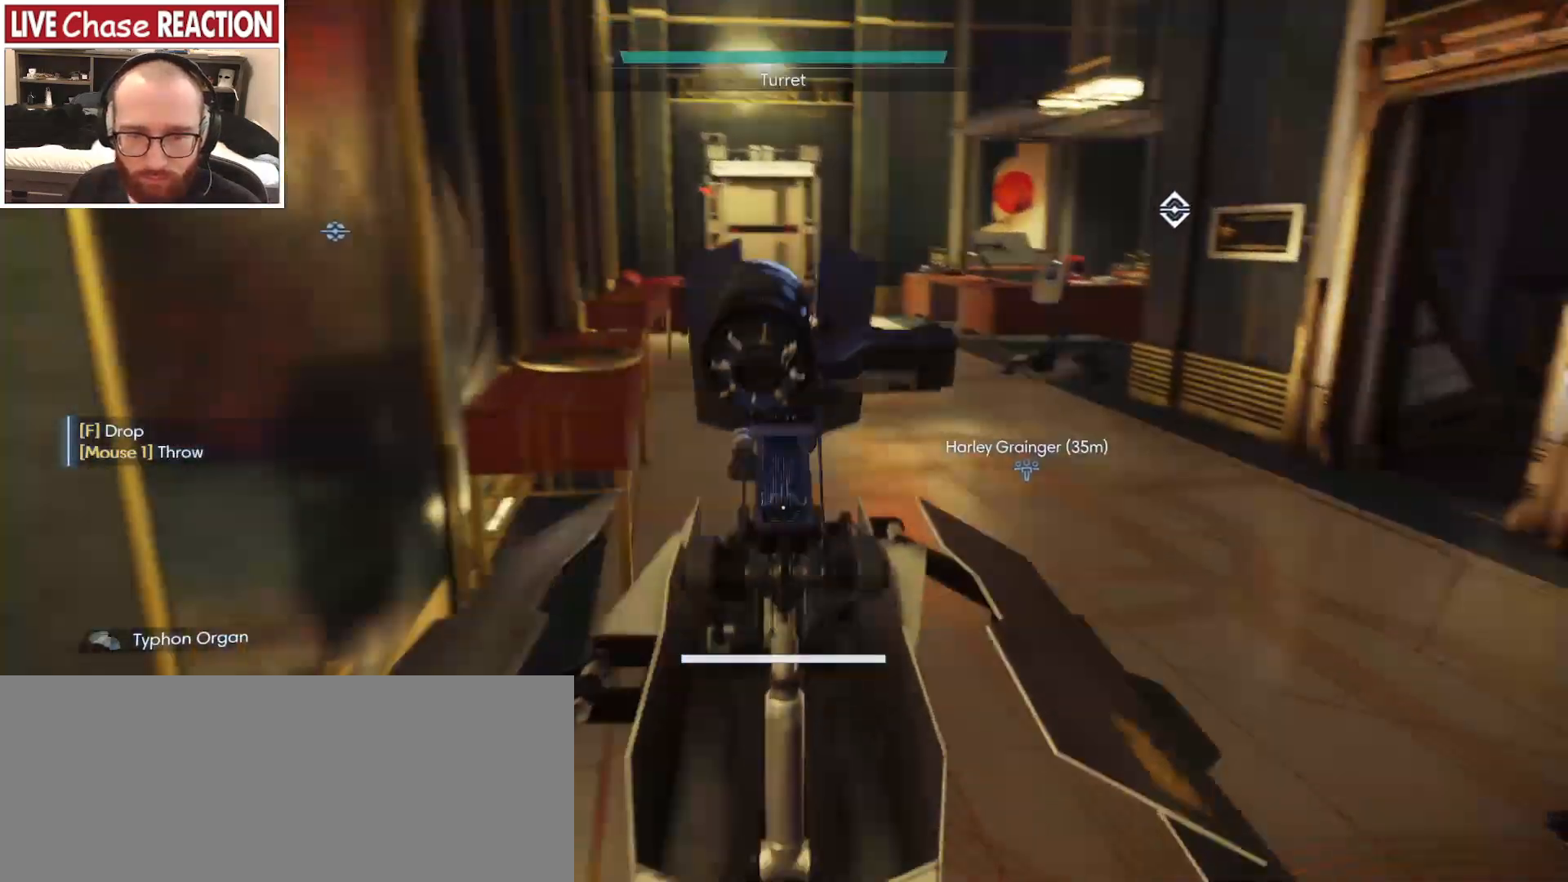
{"keys": ["shift_l", "w"], "mouse": [], "events": []}
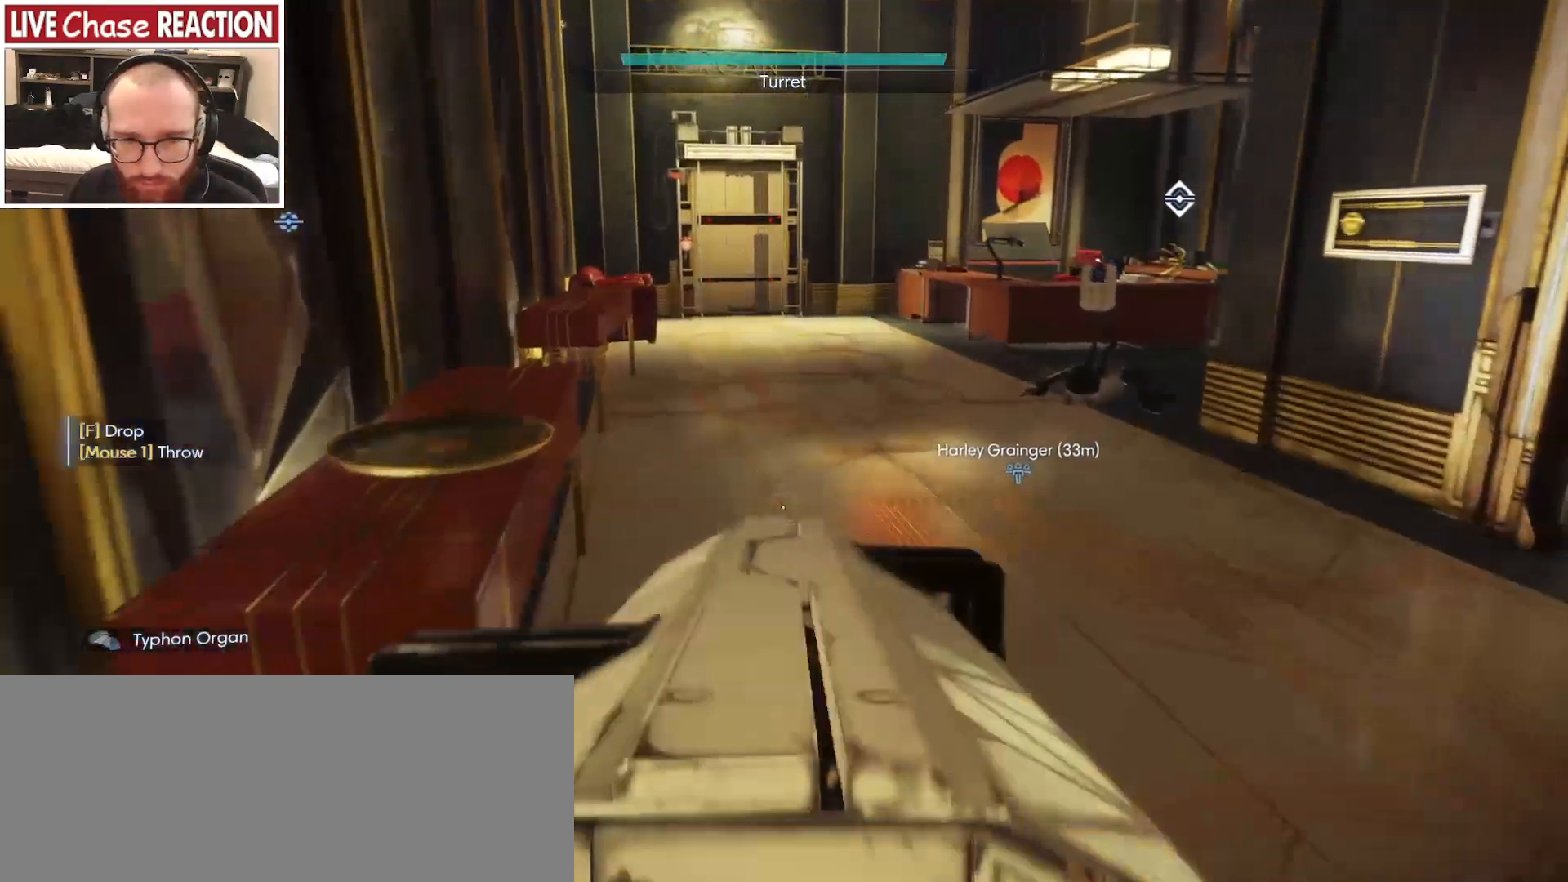
{"keys": ["w"], "mouse": [], "events": [[67, "shift_l", "up"]]}
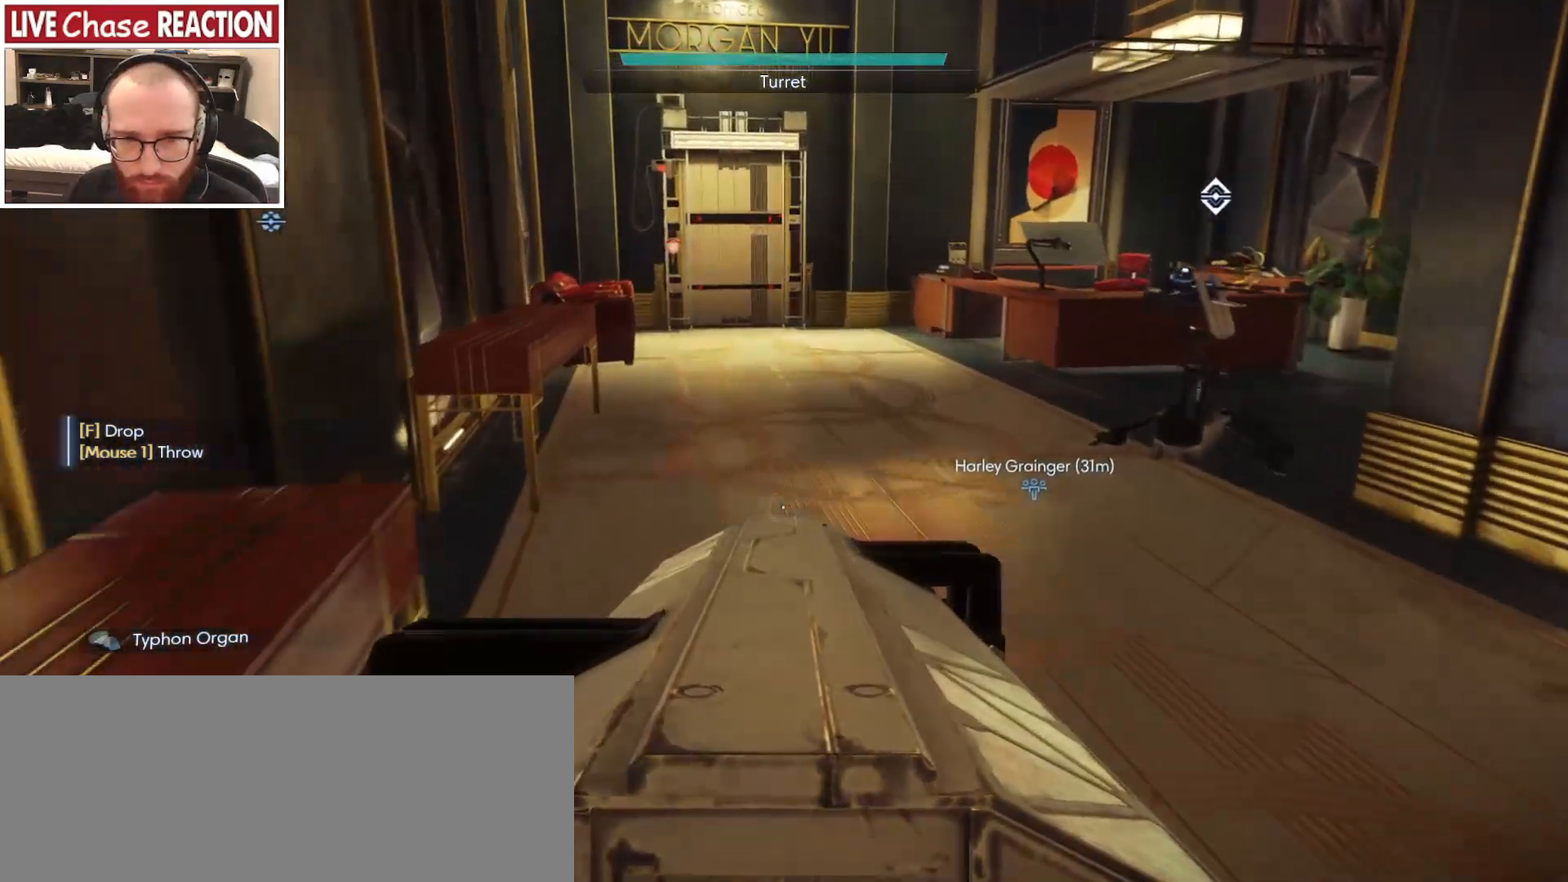
{"keys": ["w"], "mouse": [], "events": []}
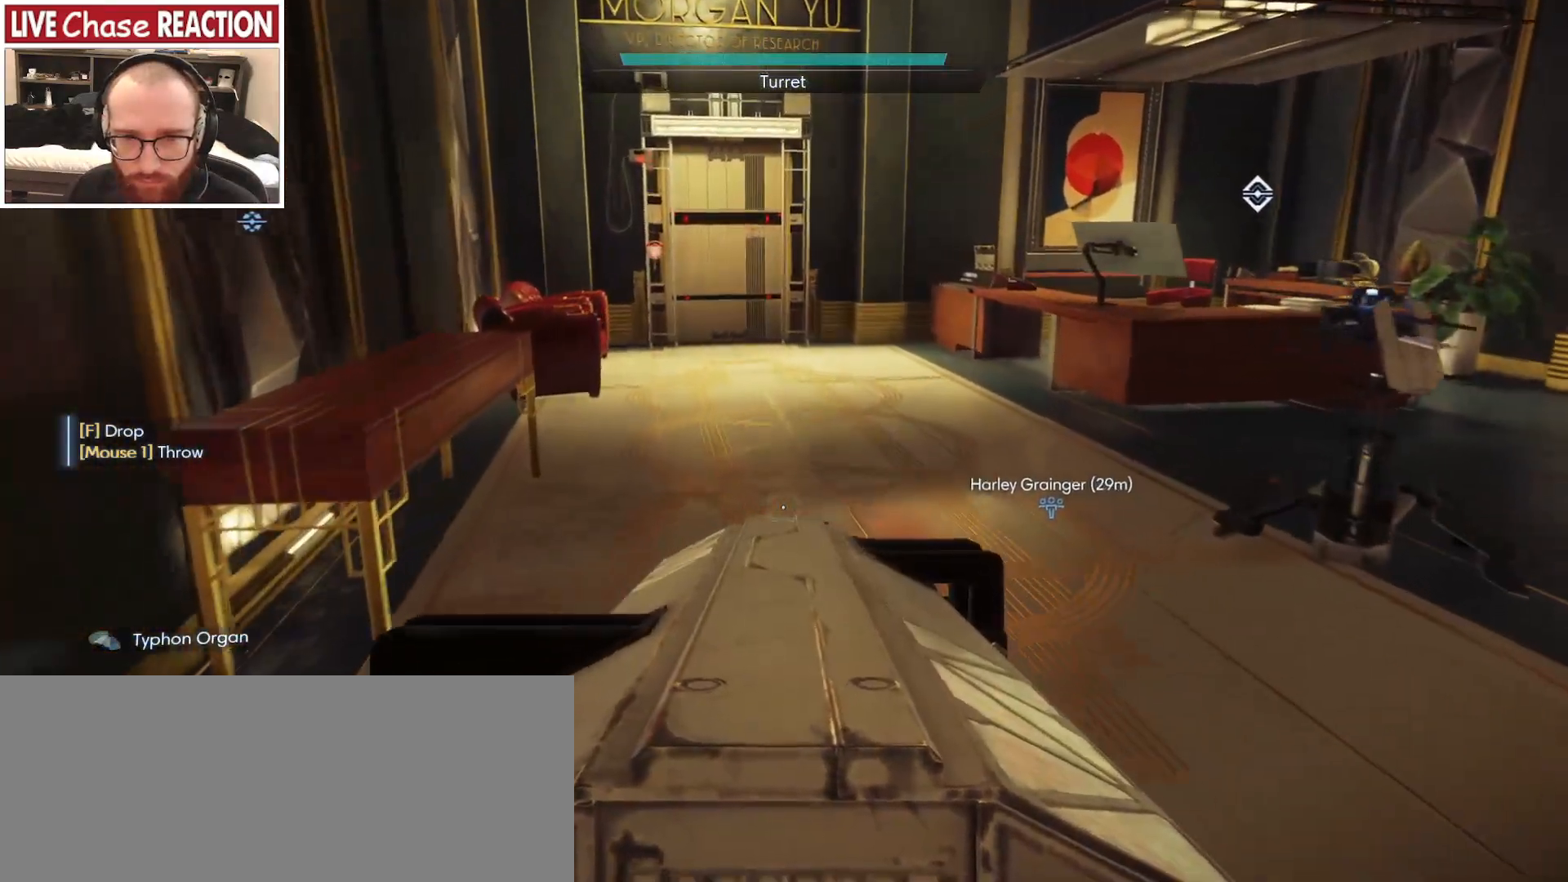
{"keys": ["a", "w"], "mouse": [], "events": [[367, "a", "down"]]}